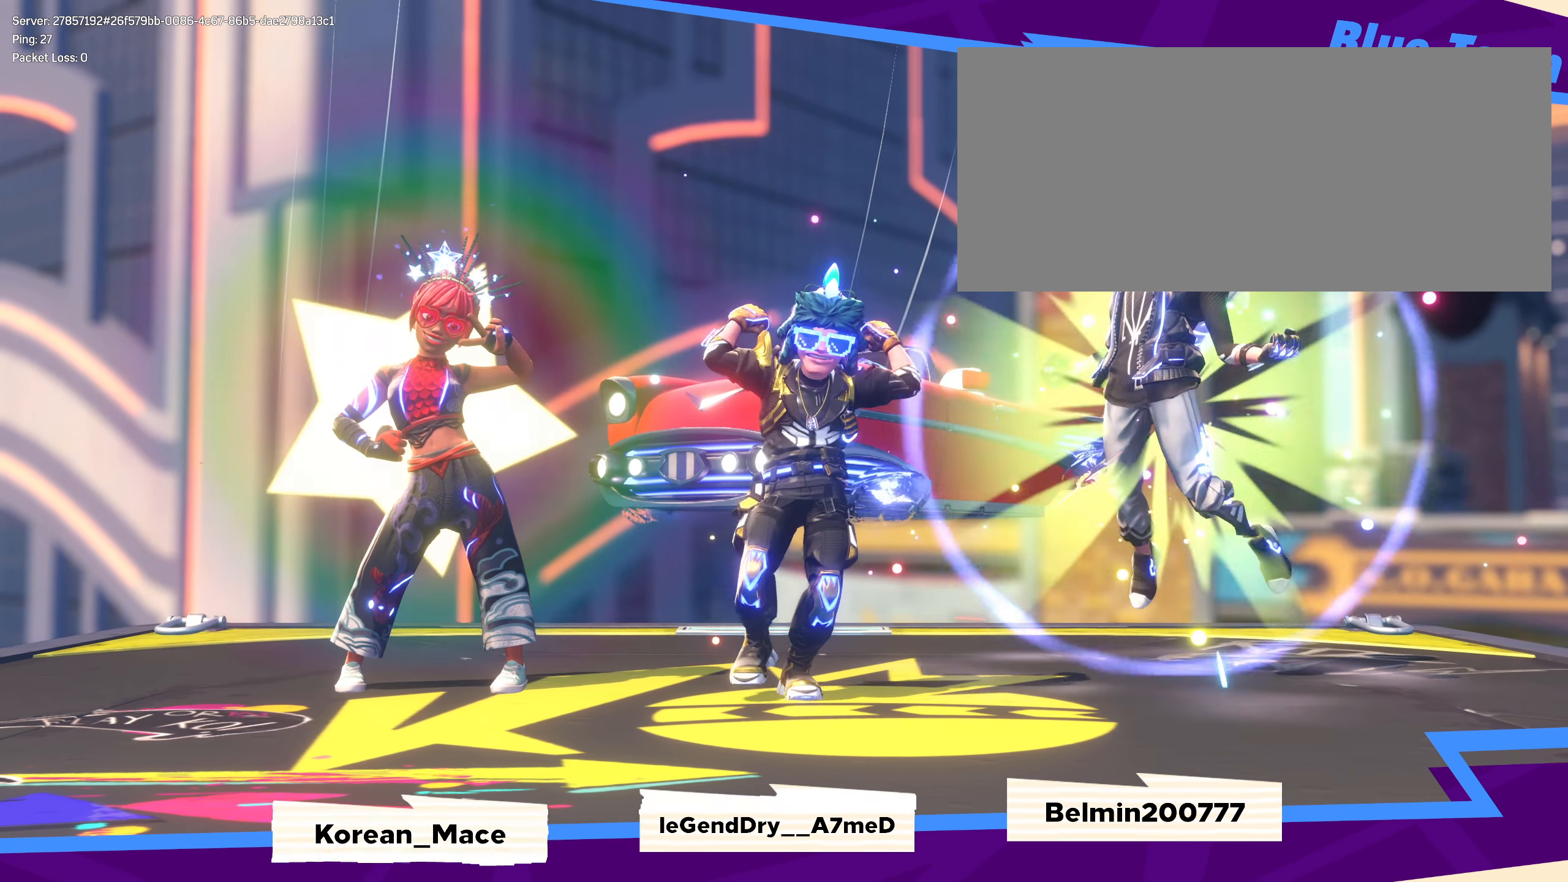
Gameplay with keyboard and mouse; each line is a JSON object with the keys and mouse buttons held at the frame after it. "events" lists presses ("down") and releases ("up") of "a", "alt", "ctrl", "d", "e", "f", "q", "r", "s", "shift", "space", "w", "mouse_left", "mouse_wheel", "mouse_right", "mouse_mb4" and "mouse_mb5" between this image and that frame as [ms after this image, input, new state], when the widget could be followed in between. "mouse_left", "mouse_wheel", "mouse_right", "mouse_mb4", "mouse_mb5" = the "left", "wheel", "right", "mb4", "mb5" buttons of the "mouse" list. No other keys are recorded. "wheel" means that the mouse wheel is clicked or scrolled. Mouse movement is not recorded.
{"keys": ["s"], "mouse": [], "events": []}
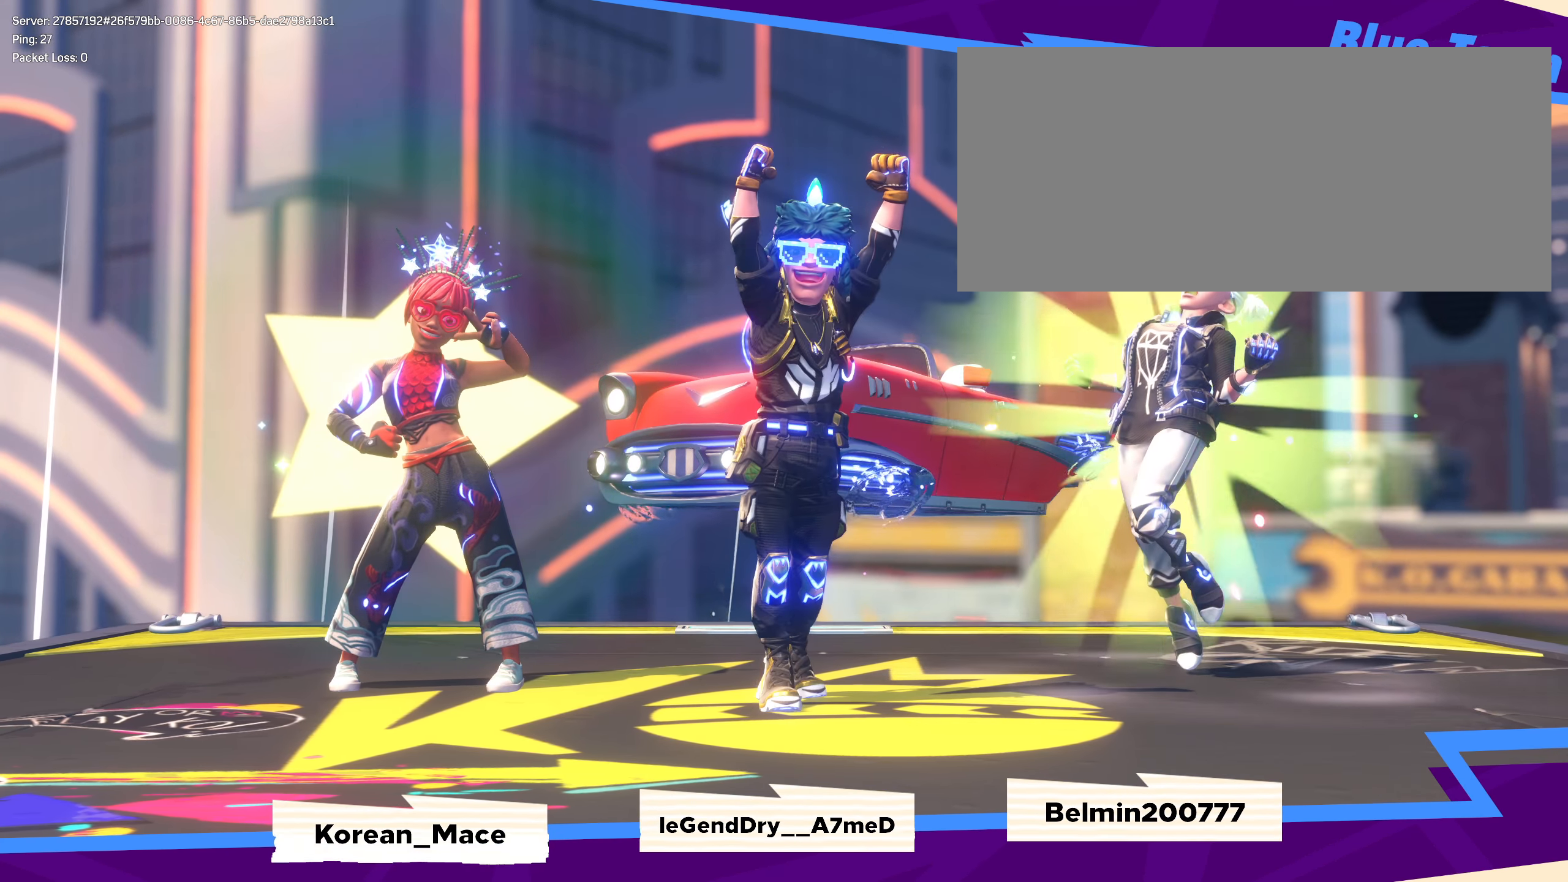
{"keys": ["s"], "mouse": []}
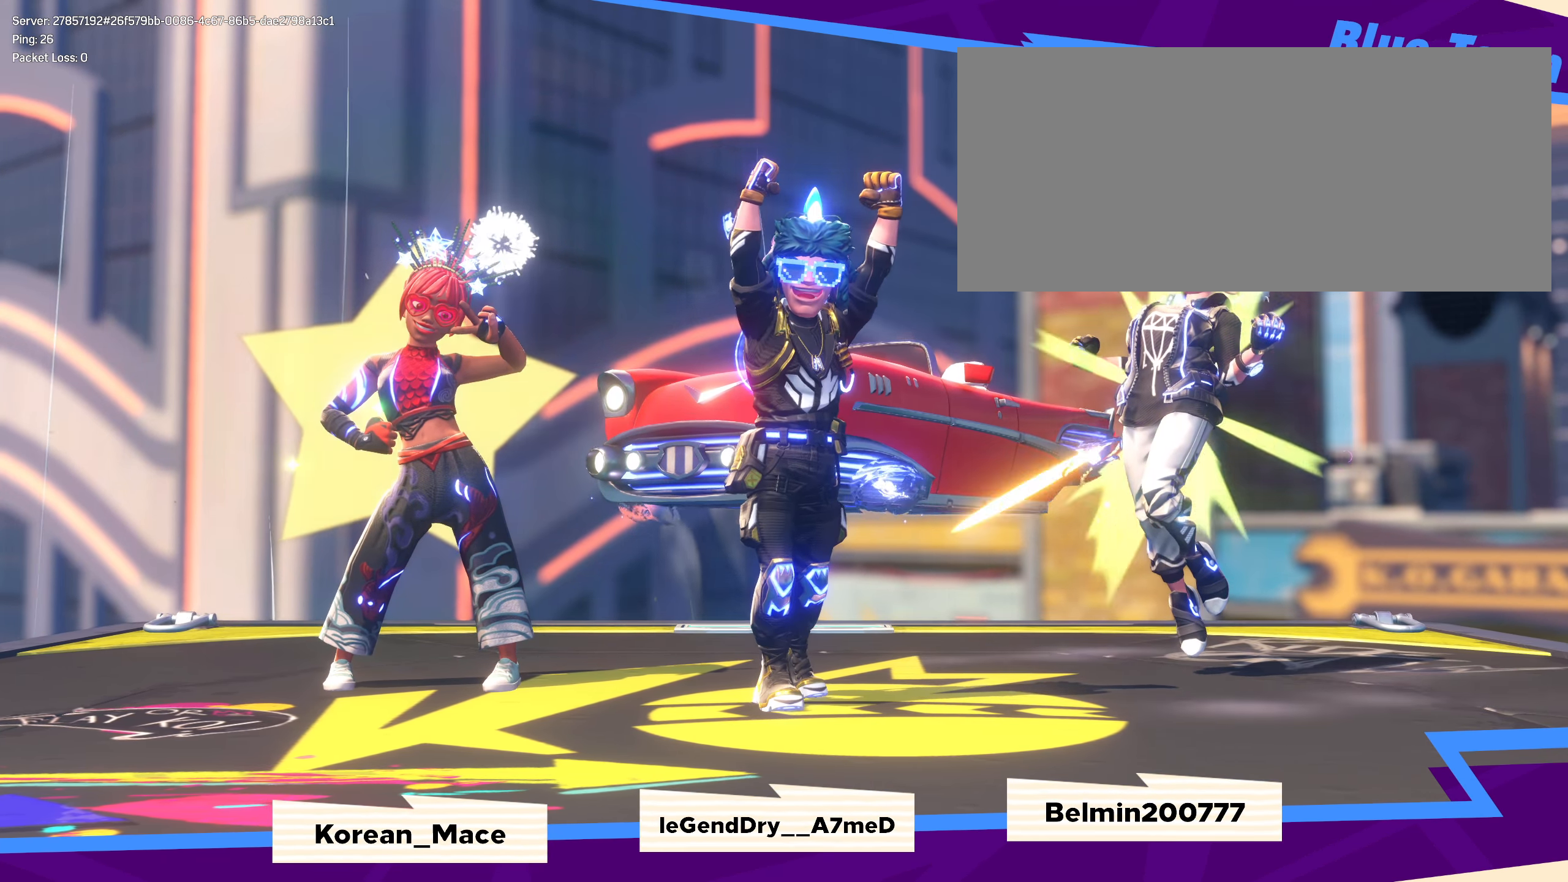
{"keys": ["s"], "mouse": [], "events": []}
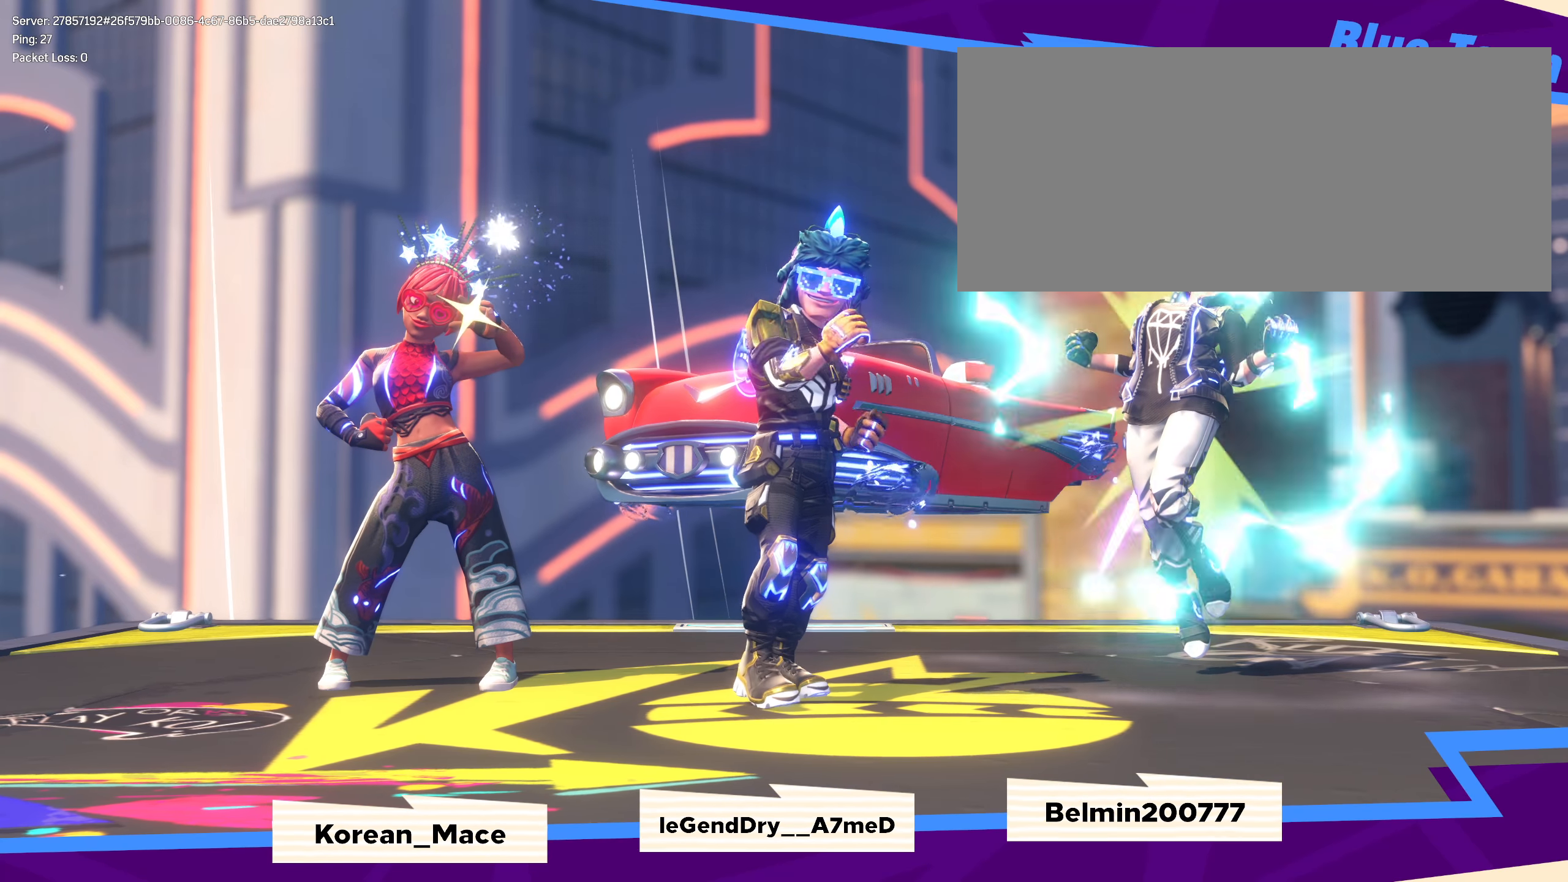
{"keys": ["s"], "mouse": [], "events": []}
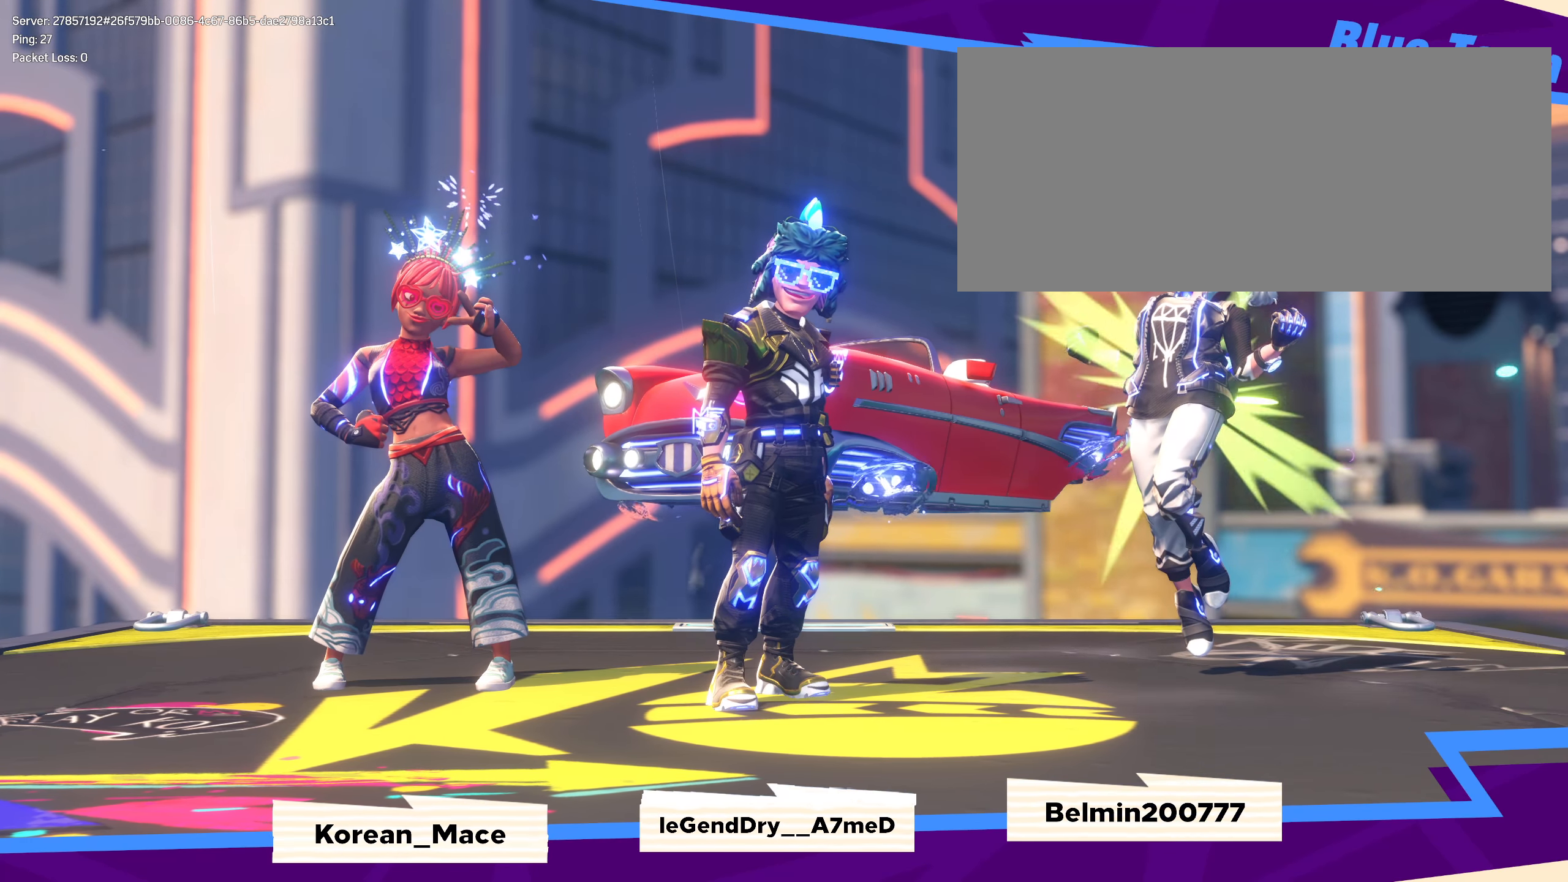
{"keys": [], "mouse": [], "events": [[300, "s", "up"]]}
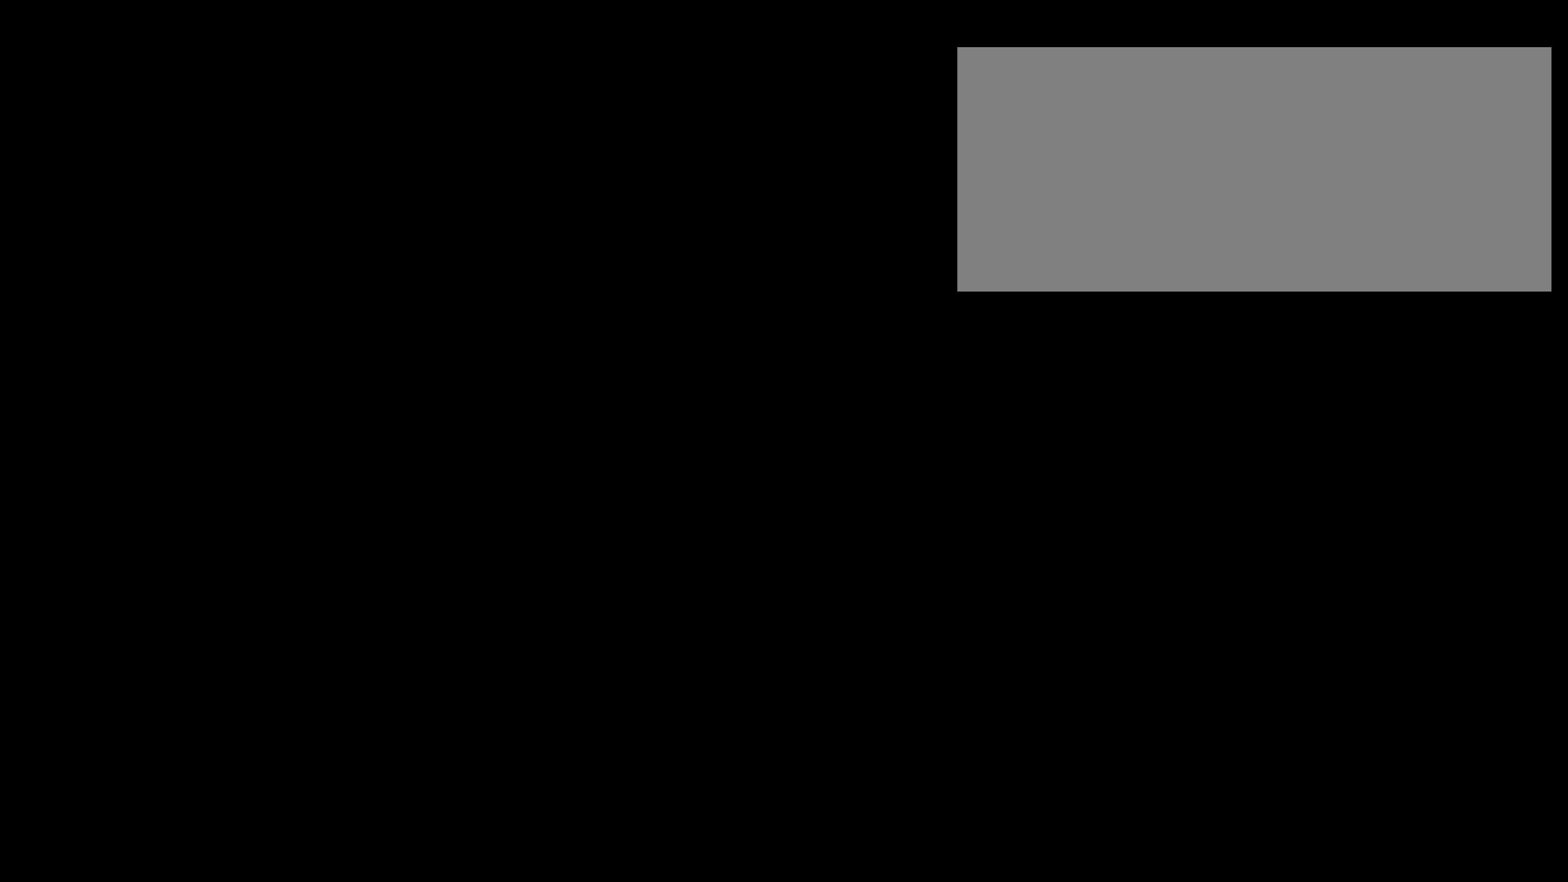
{"keys": [], "mouse": [], "events": []}
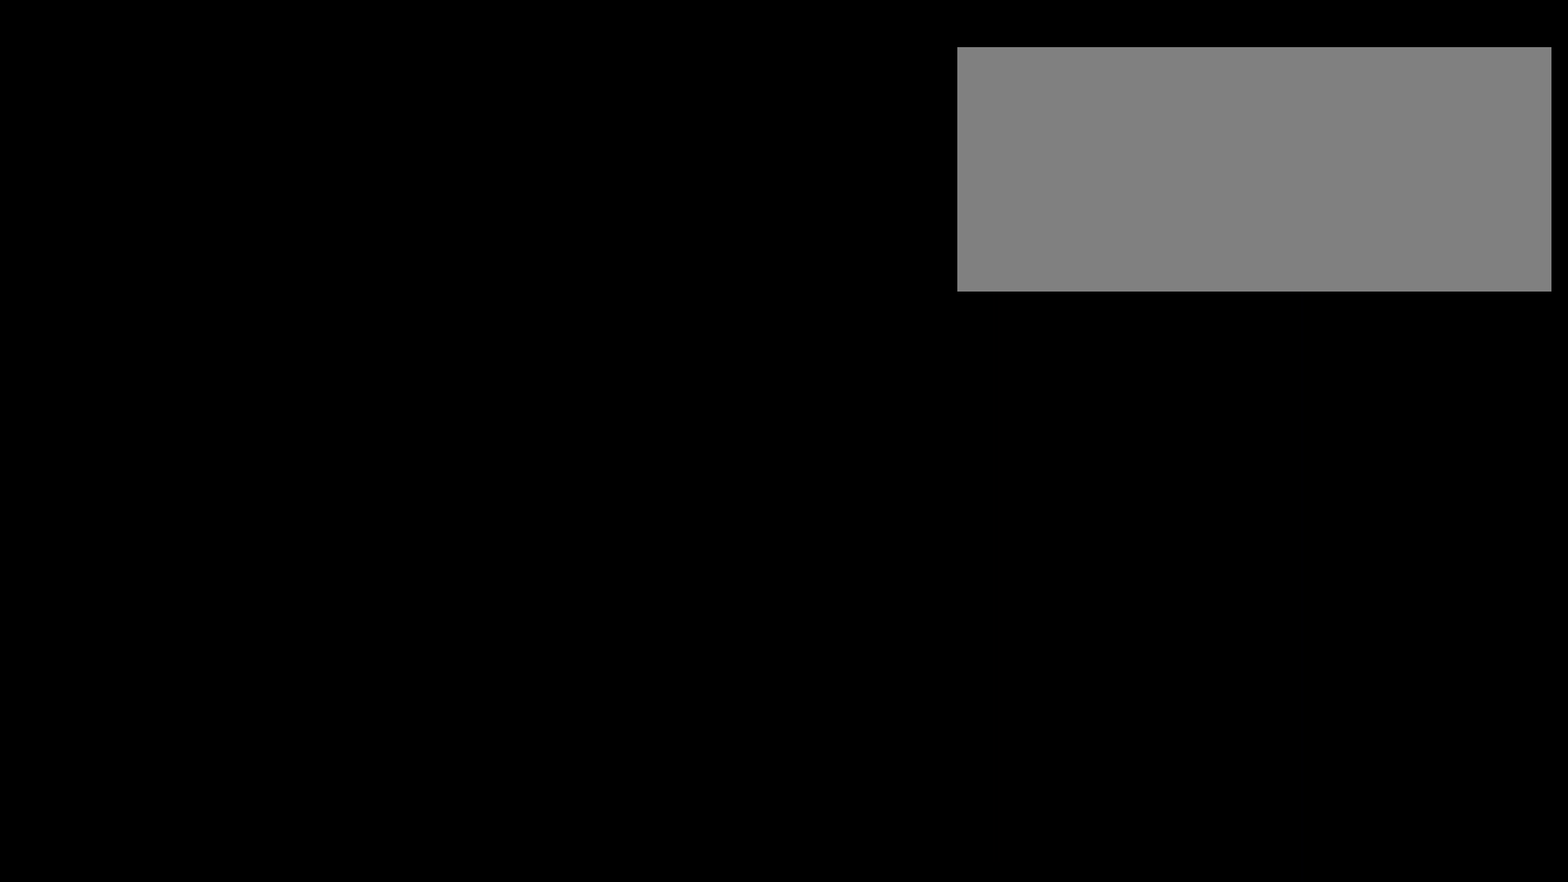
{"keys": ["w"], "mouse": [], "events": [[158, "w", "down"], [175, "shift", "down"], [308, "shift", "up"], [375, "shift", "down"], [483, "shift", "up"]]}
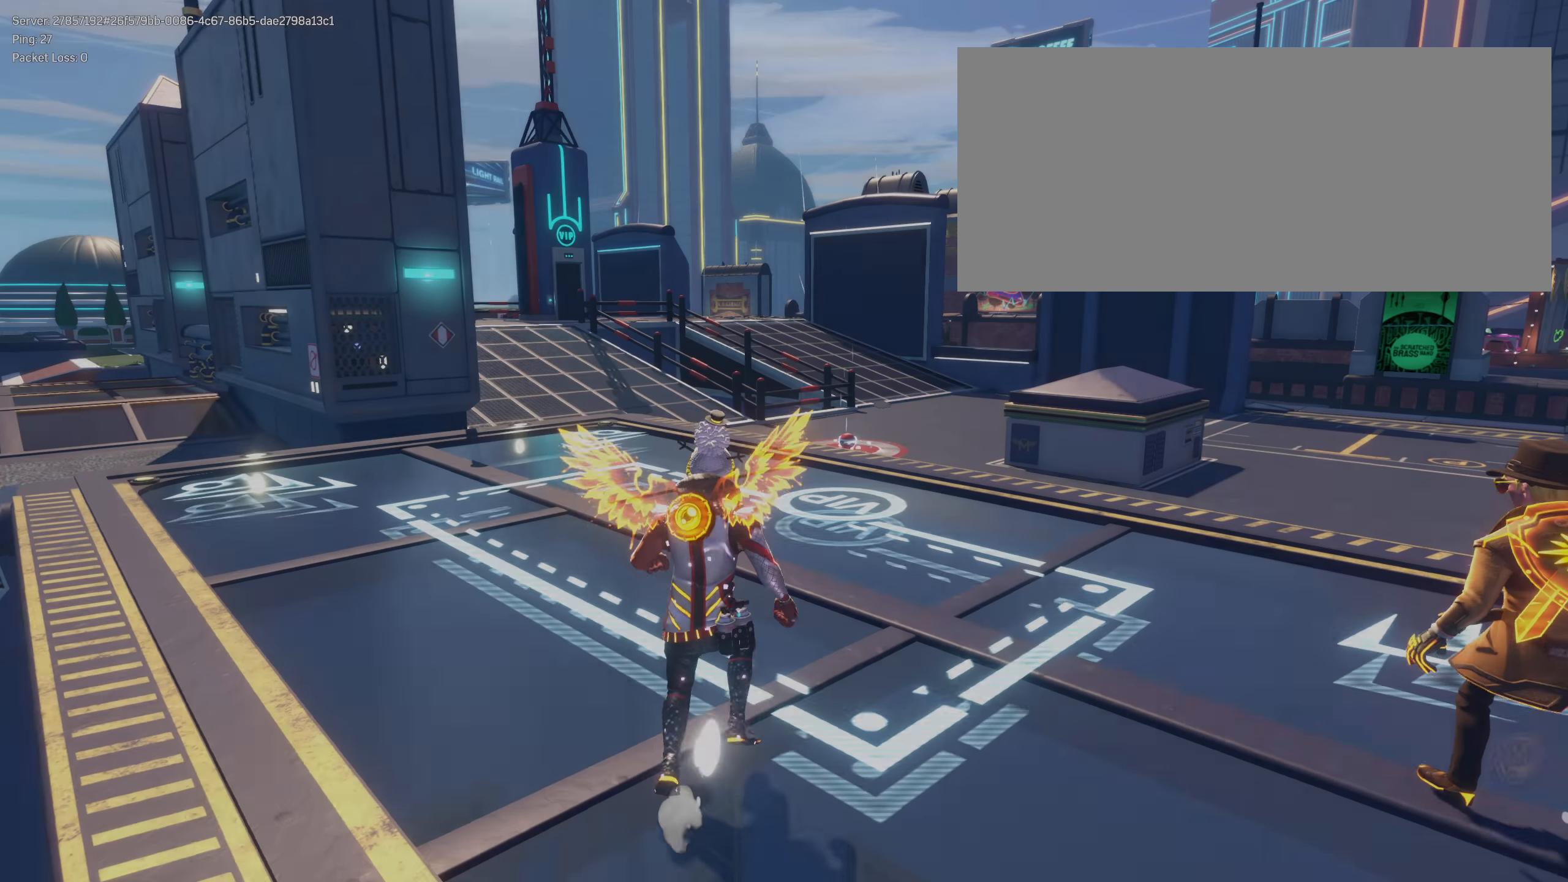
{"keys": ["shift", "w"], "mouse": []}
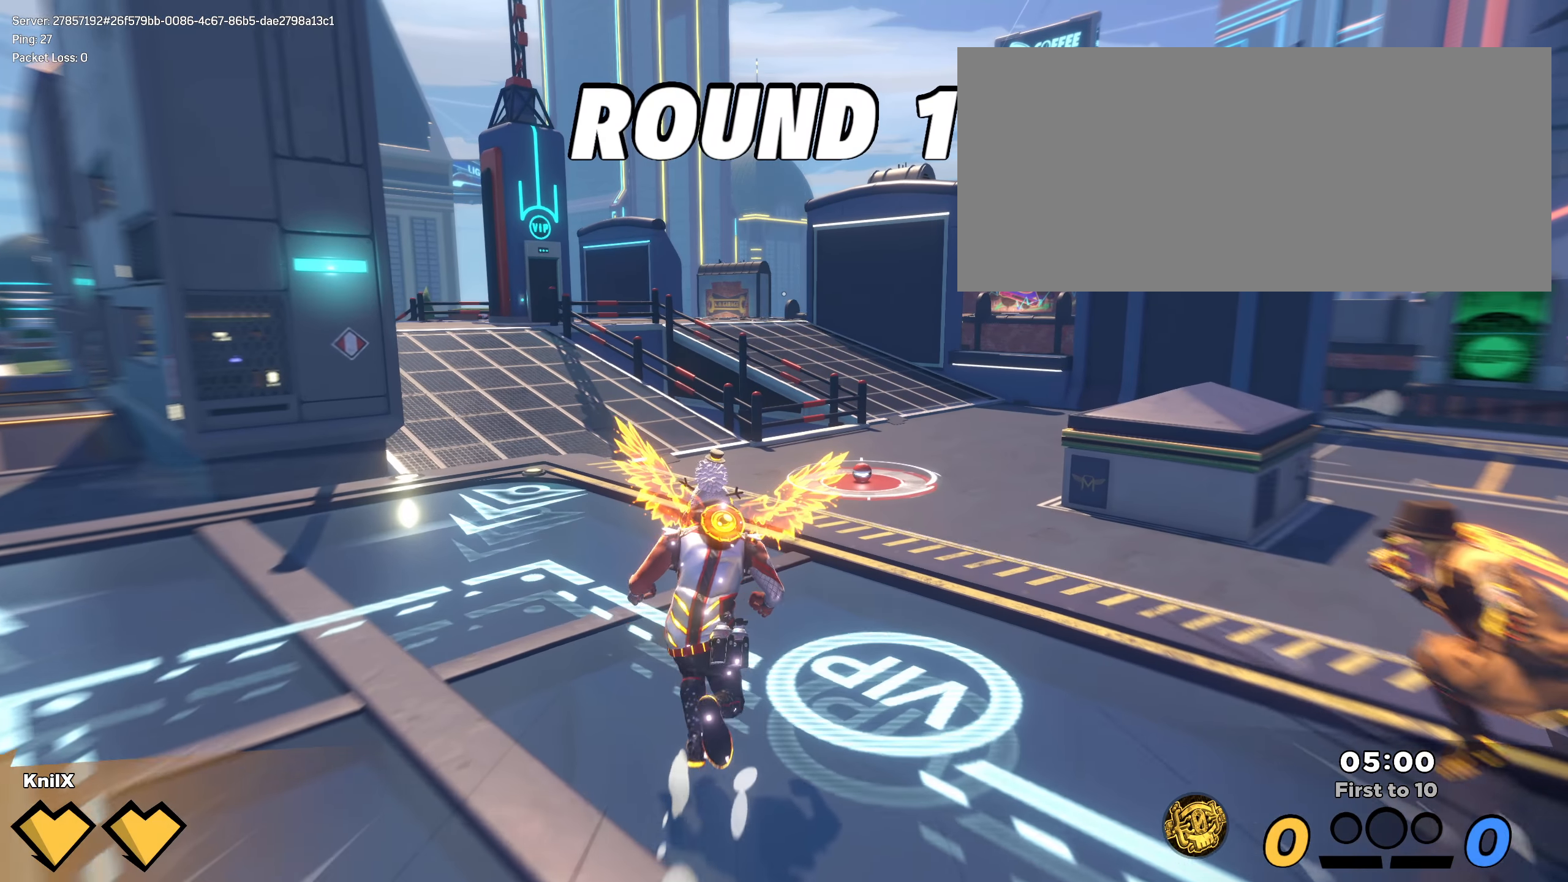
{"keys": ["shift", "w"], "mouse": [], "events": [[16, "space", "down"], [133, "shift", "up"], [158, "space", "up"], [216, "shift", "down"], [250, "q", "down"], [333, "shift", "up"], [375, "q", "up"], [425, "shift", "down"]]}
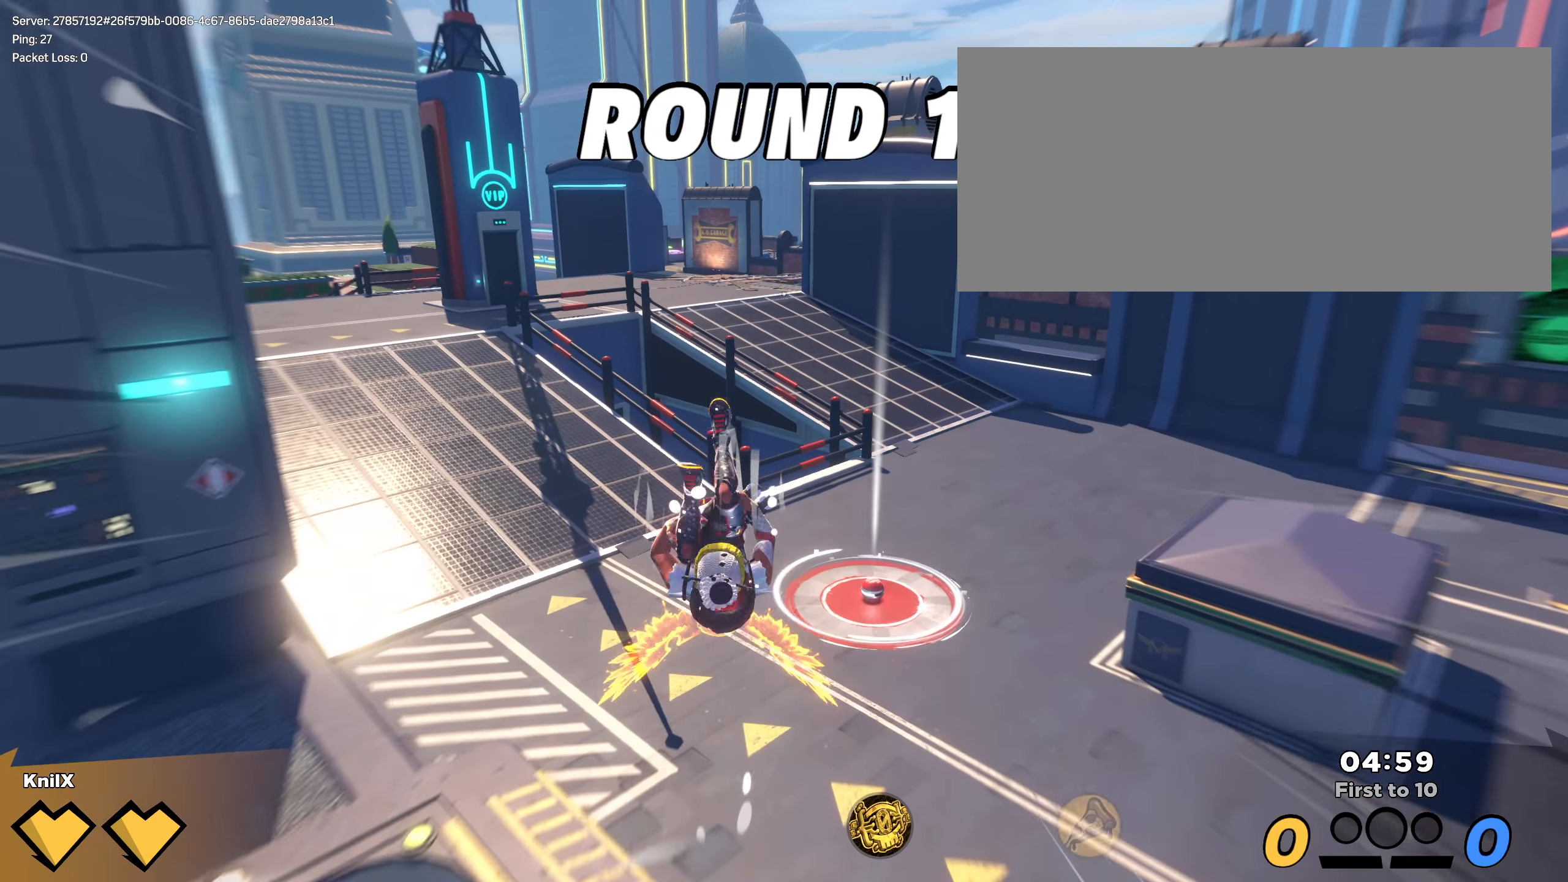
{"keys": ["q", "shift", "w"], "mouse": [], "events": [[8, "shift", "up"], [91, "shift", "down"], [191, "shift", "up"], [275, "shift", "down"], [375, "shift", "up"], [408, "q", "down"], [458, "shift", "down"]]}
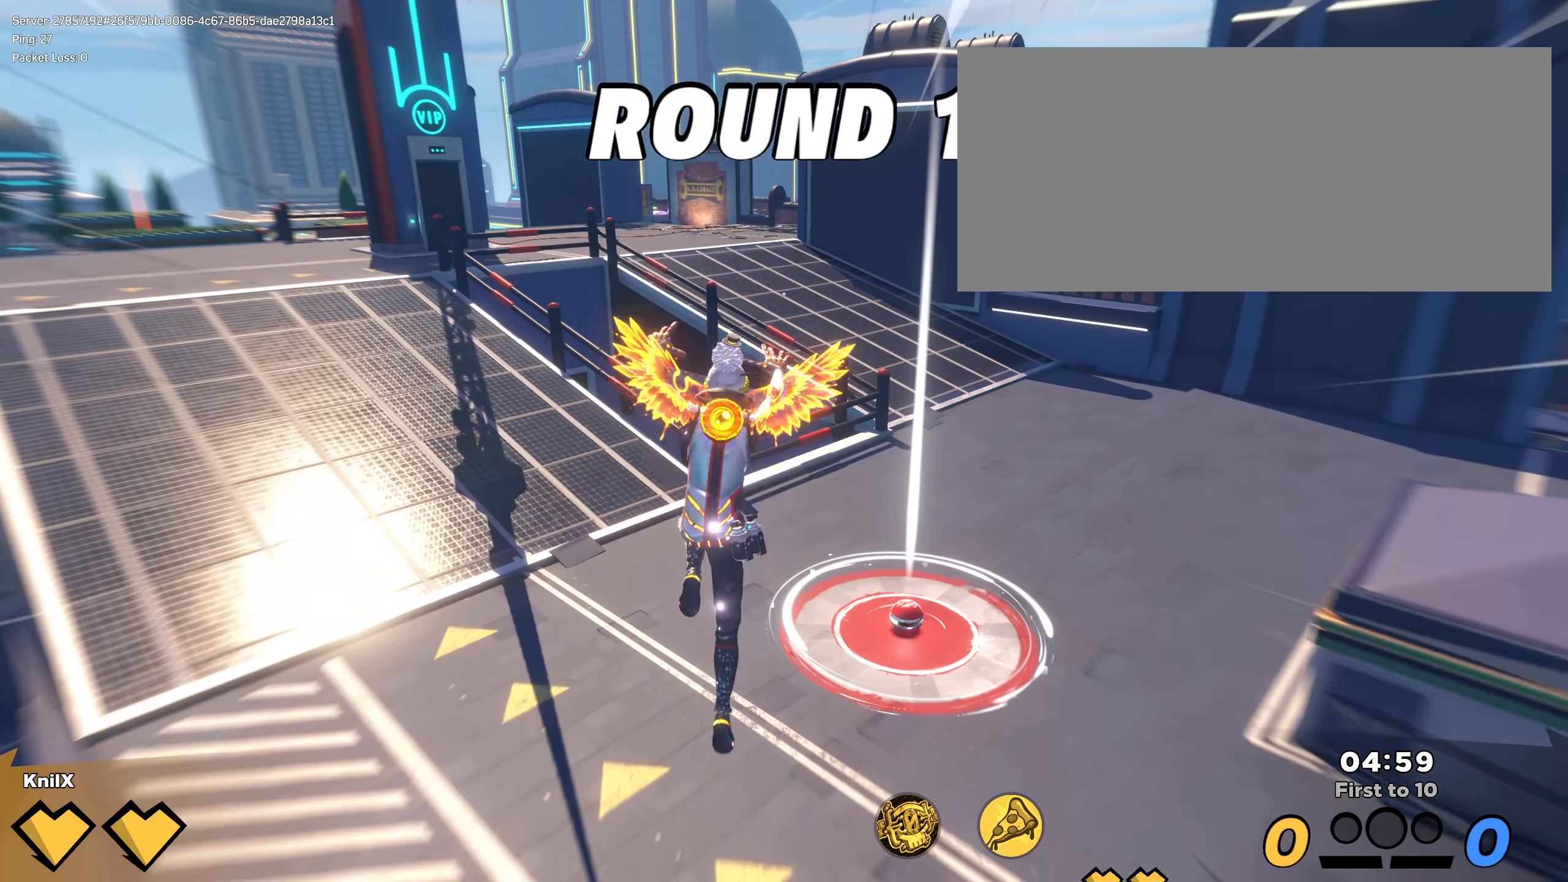
{"keys": ["shift", "w"], "mouse": [], "events": [[25, "q", "up"], [58, "shift", "up"], [133, "shift", "down"], [216, "shift", "up"], [316, "shift", "down"], [400, "shift", "up"], [491, "shift", "down"]]}
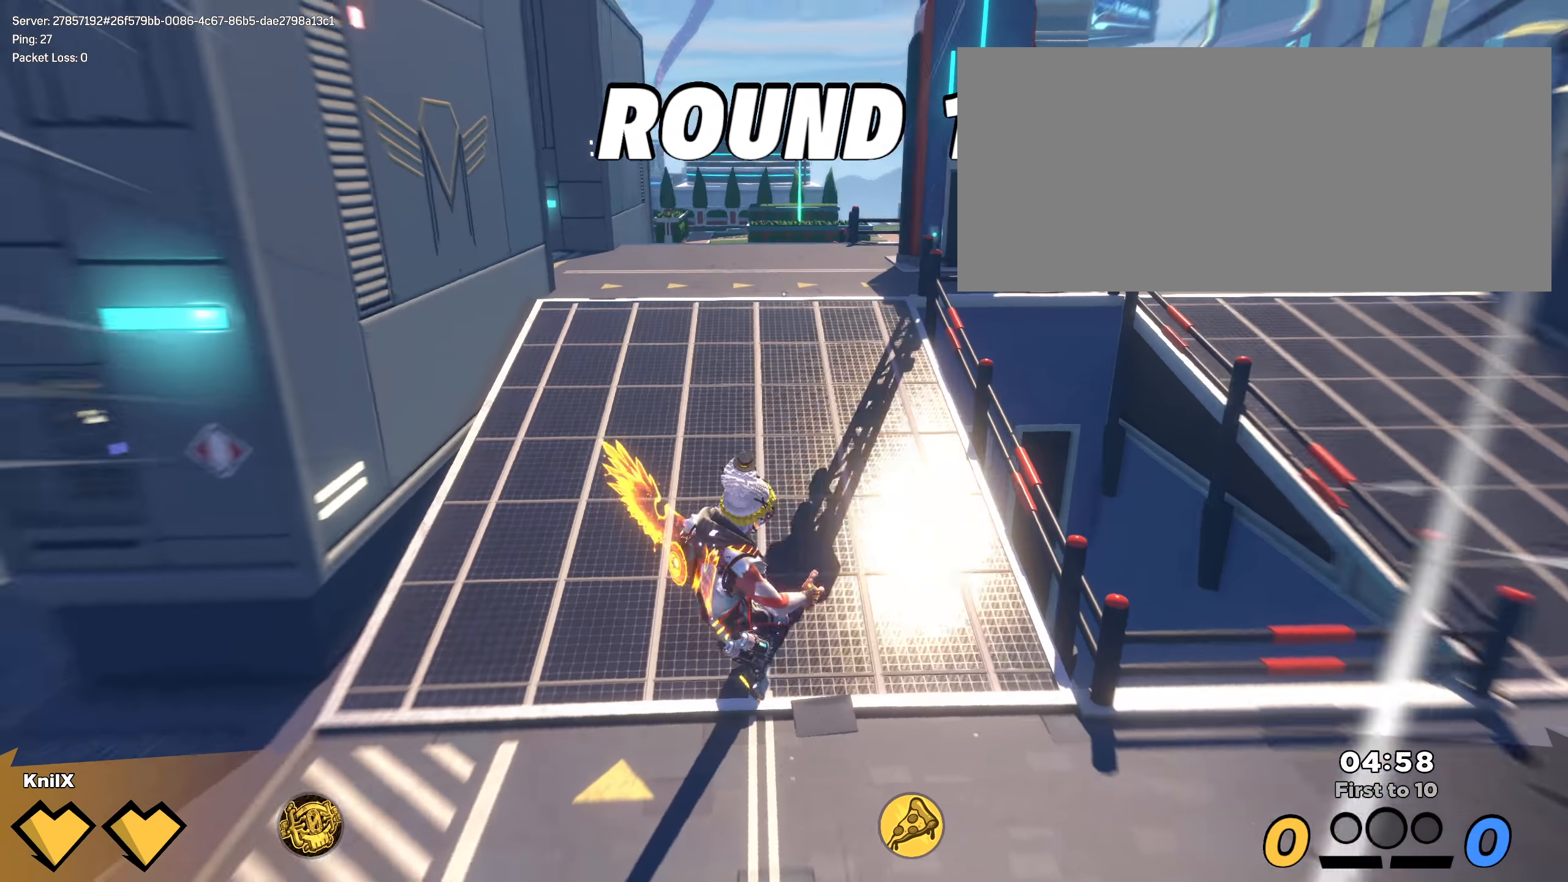
{"keys": ["w"], "mouse": [], "events": [[241, "space", "down"], [250, "q", "down"], [366, "q", "up"], [375, "space", "up"], [408, "shift", "up"]]}
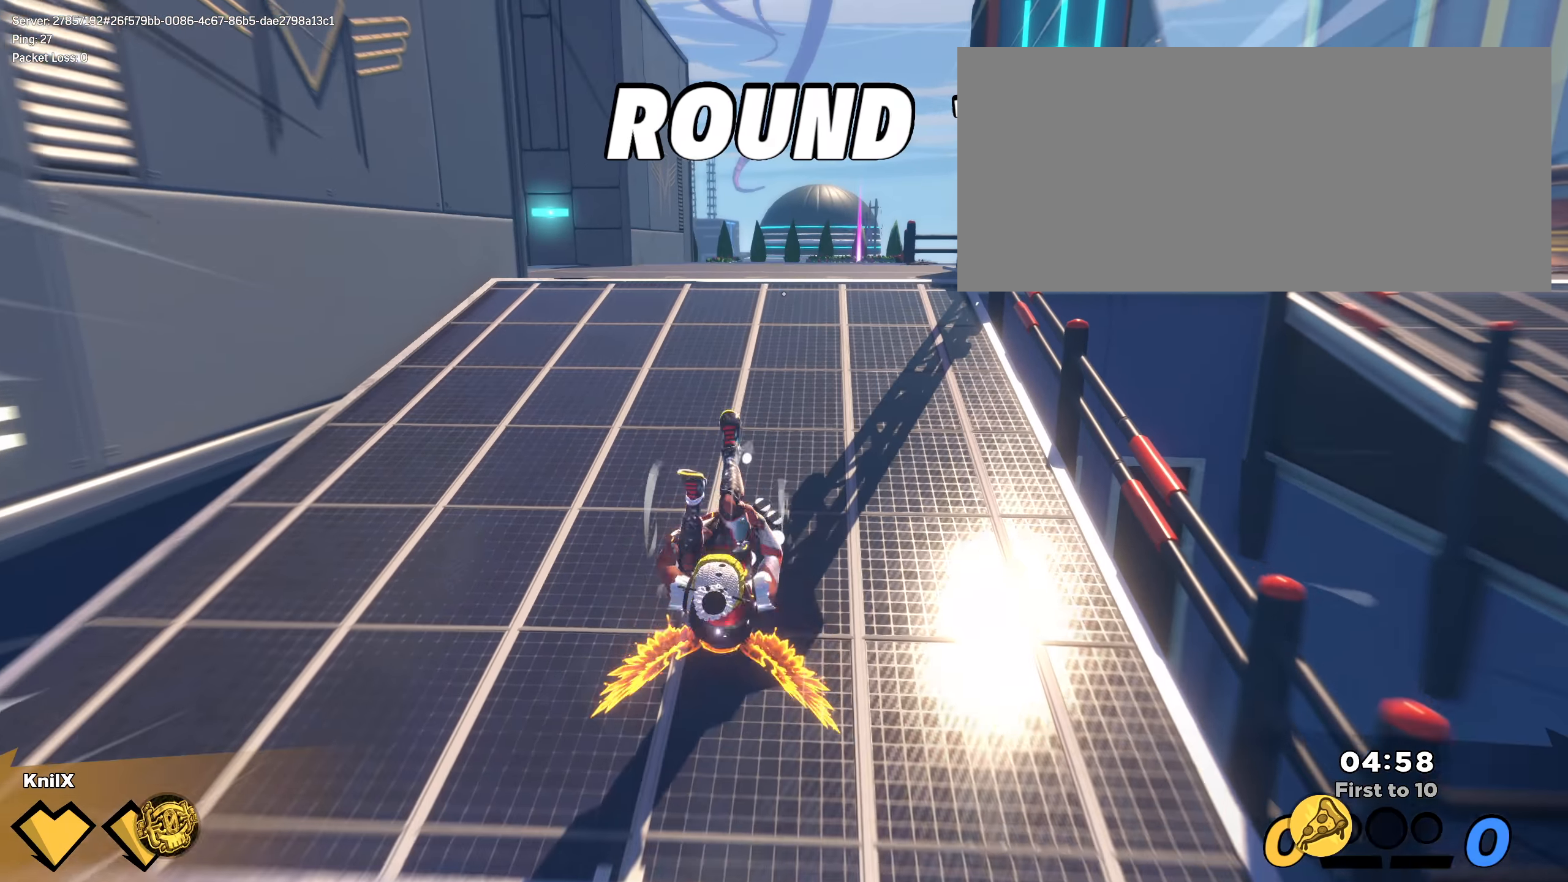
{"keys": ["w"], "mouse": [], "events": [[8, "shift", "down"], [117, "shift", "up"], [192, "shift", "down"], [317, "space", "down"], [350, "q", "down"], [442, "space", "up"], [450, "q", "up"], [475, "shift", "up"]]}
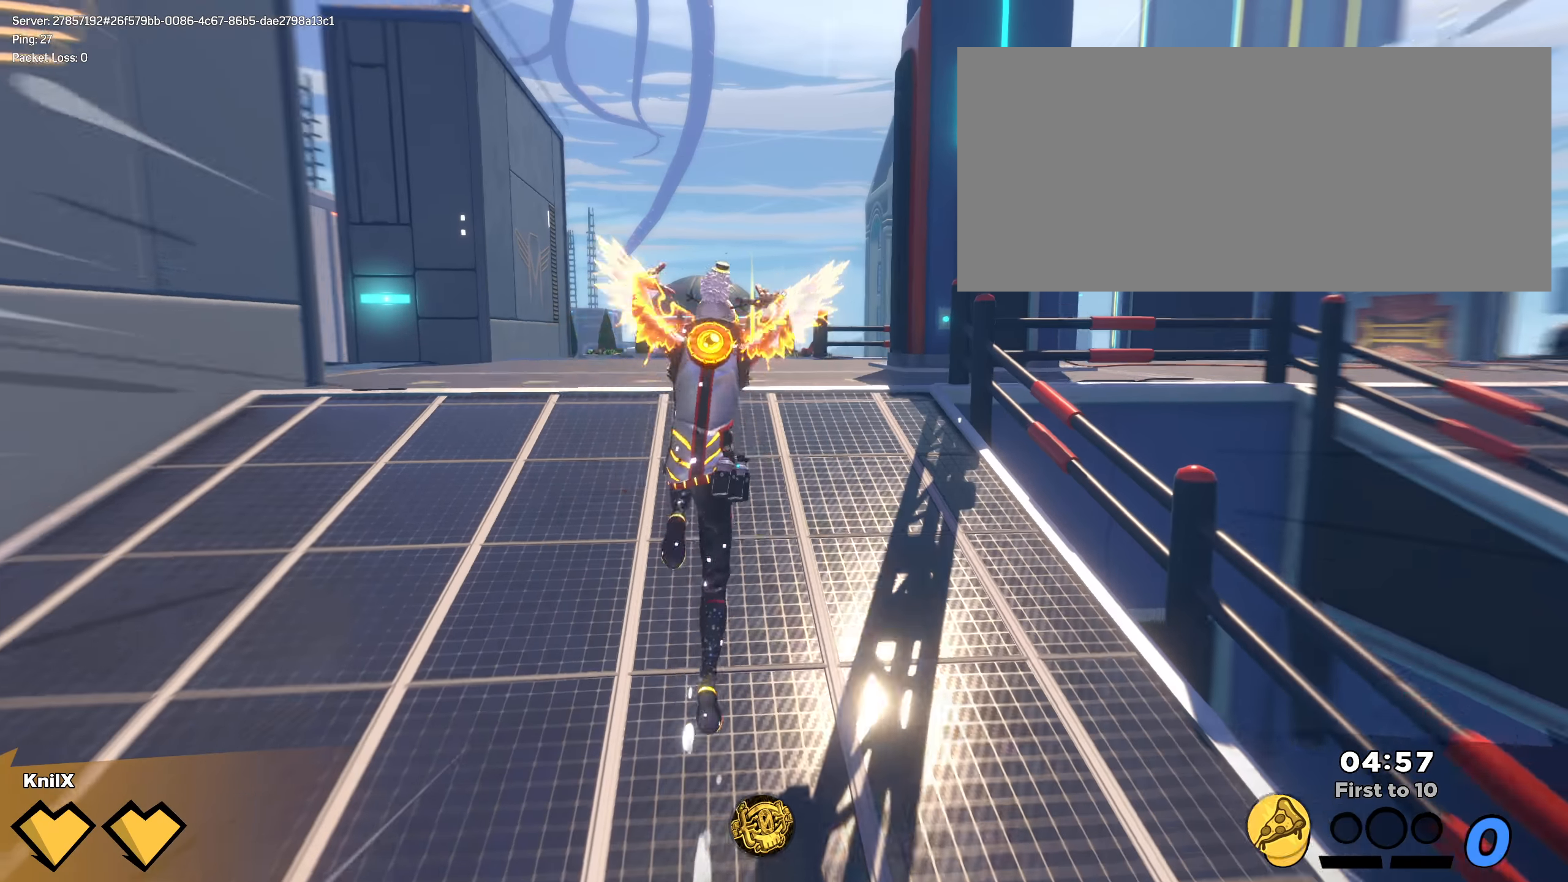
{"keys": ["shift", "space", "w"], "mouse": [], "events": [[67, "shift", "down"], [458, "space", "down"]]}
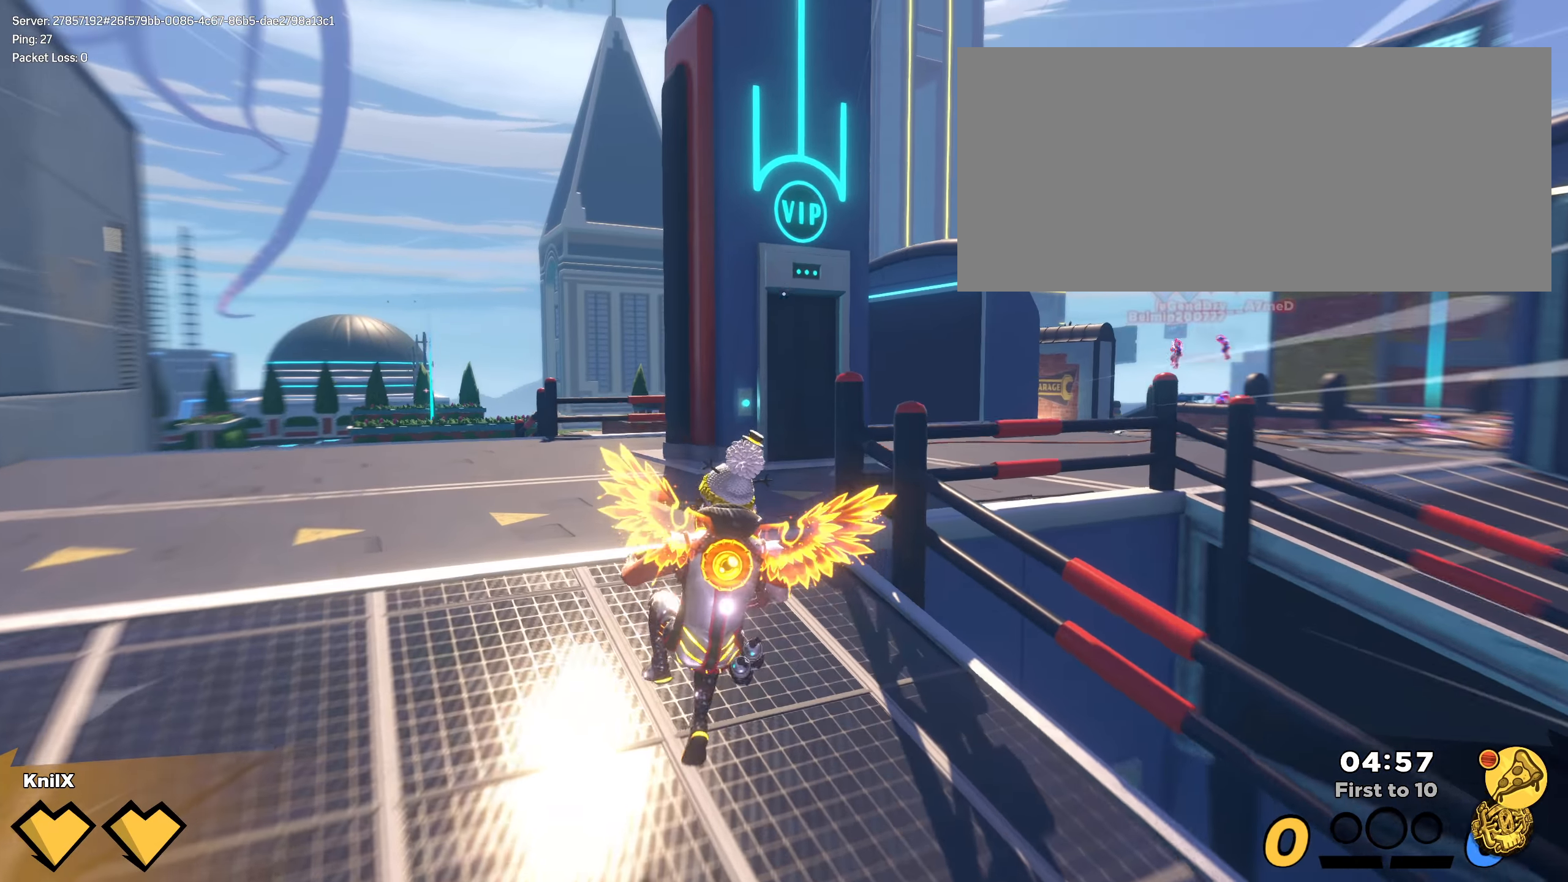
{"keys": ["shift", "w"], "mouse": [], "events": [[92, "space", "up"], [142, "q", "down"], [258, "shift", "up"], [308, "q", "up"], [367, "shift", "down"]]}
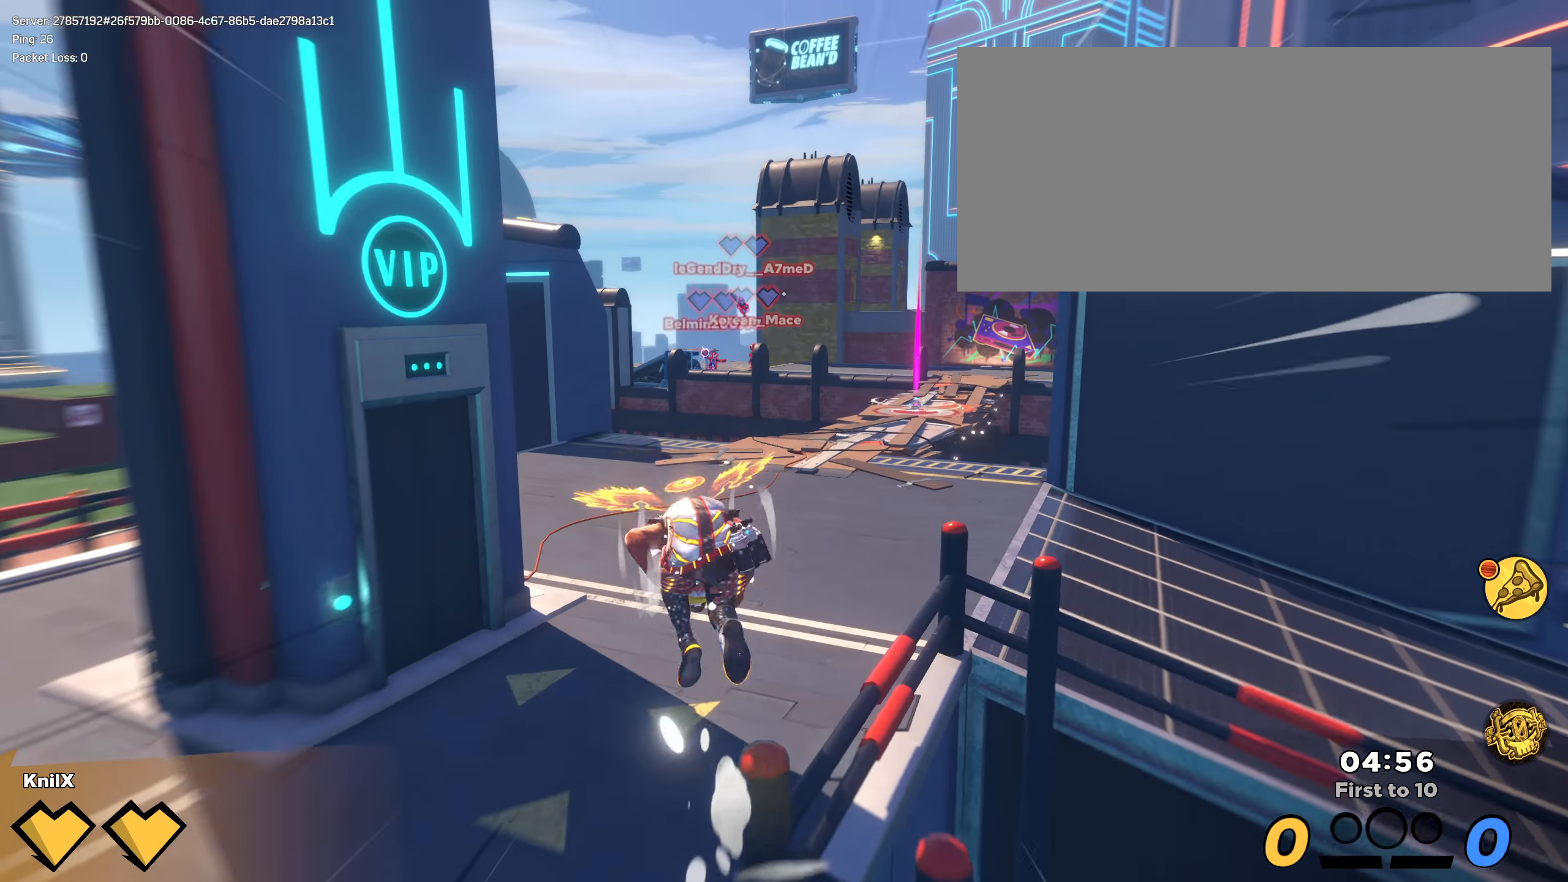
{"keys": ["shift", "w"], "mouse": [], "events": [[233, "space", "down"], [342, "space", "up"], [358, "q", "down"], [500, "q", "up"]]}
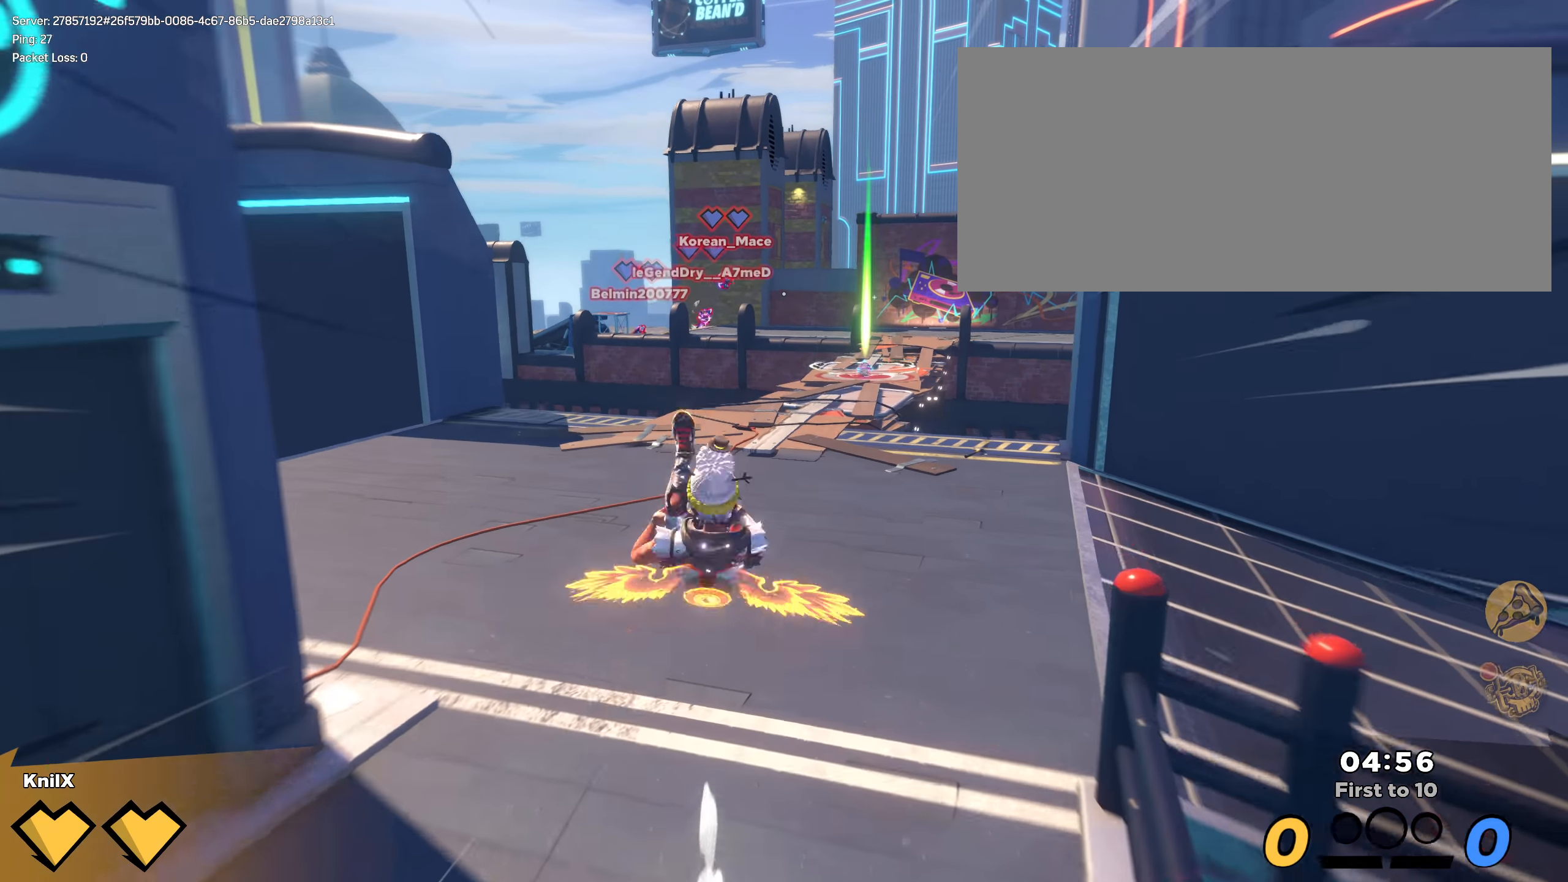
{"keys": ["q", "shift", "space", "w"], "mouse": [], "events": [[92, "shift", "up"], [200, "shift", "down"], [483, "q", "down"], [483, "space", "down"]]}
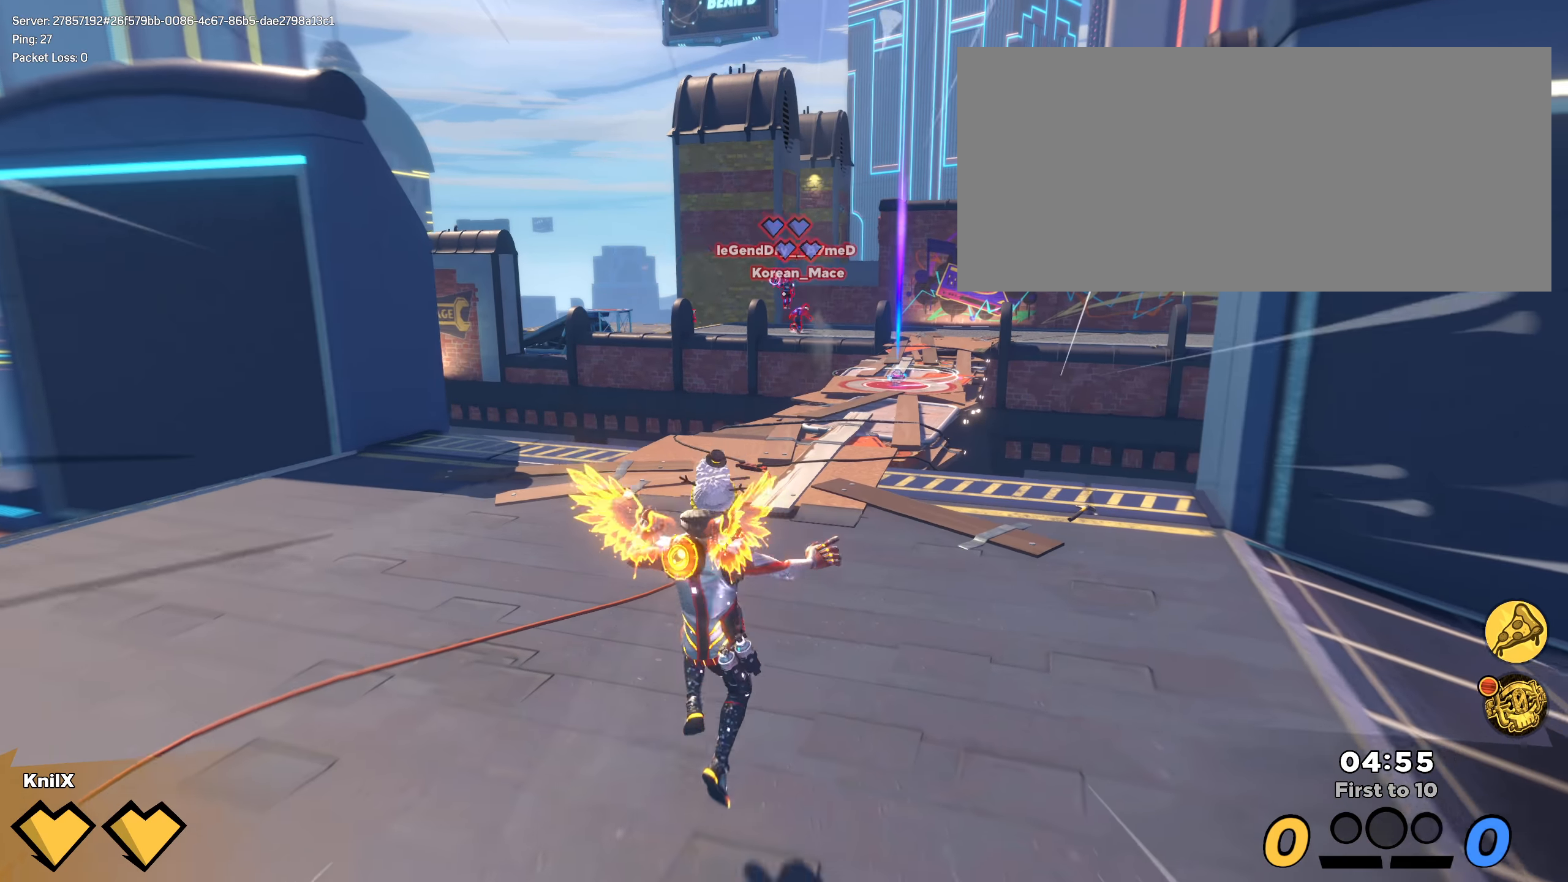
{"keys": ["shift", "w"], "mouse": [], "events": [[100, "q", "up"], [100, "space", "up"]]}
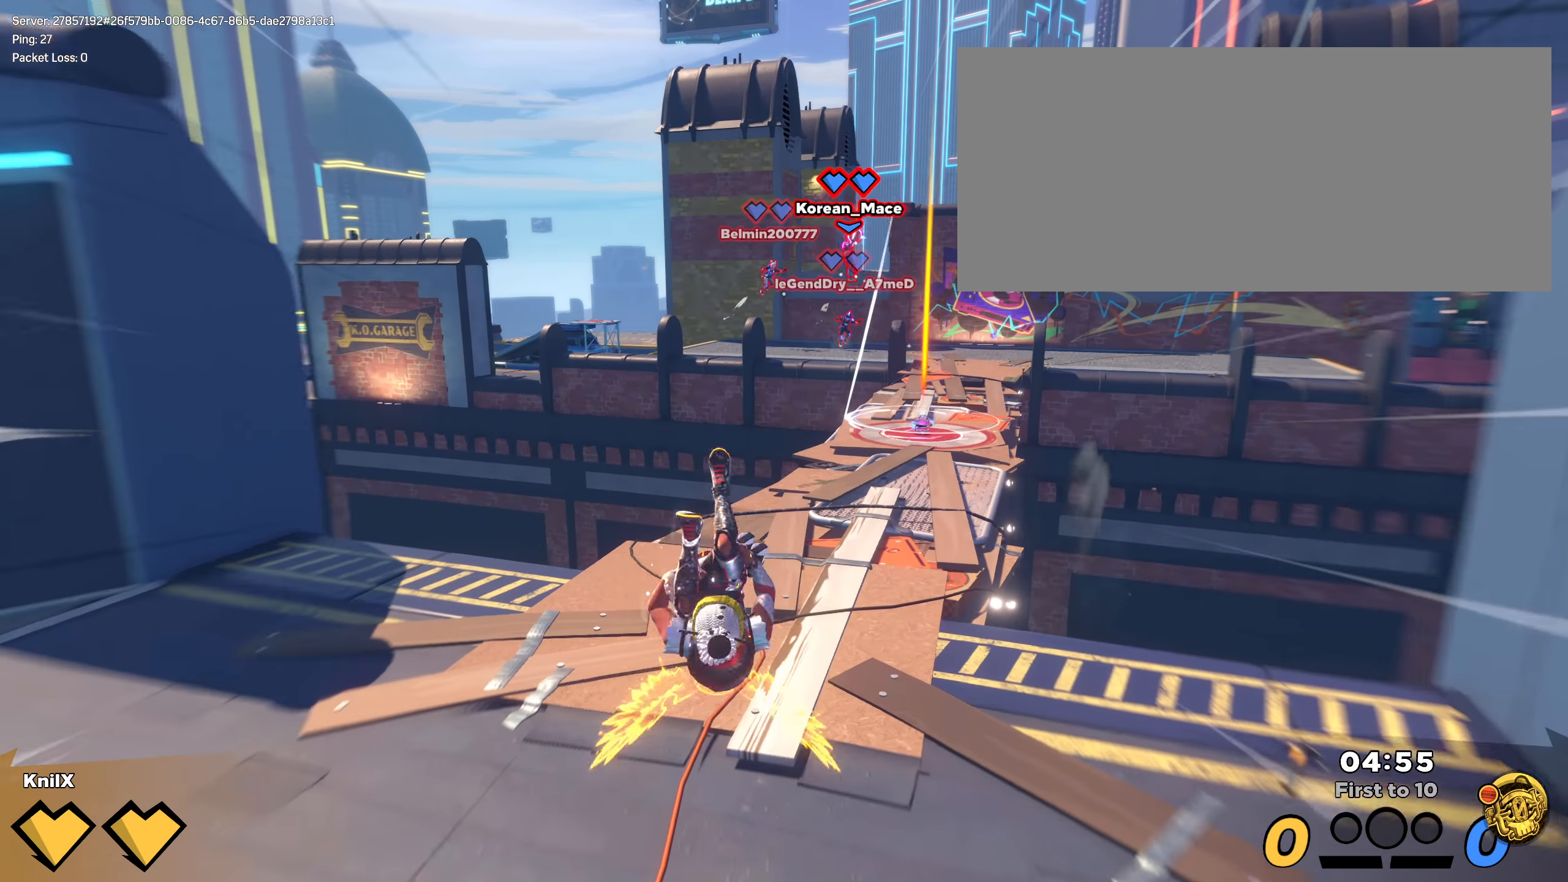
{"keys": ["d", "shift", "w"], "mouse": [], "events": [[150, "q", "down"], [175, "space", "down"], [267, "q", "up"], [300, "space", "up"], [408, "d", "down"]]}
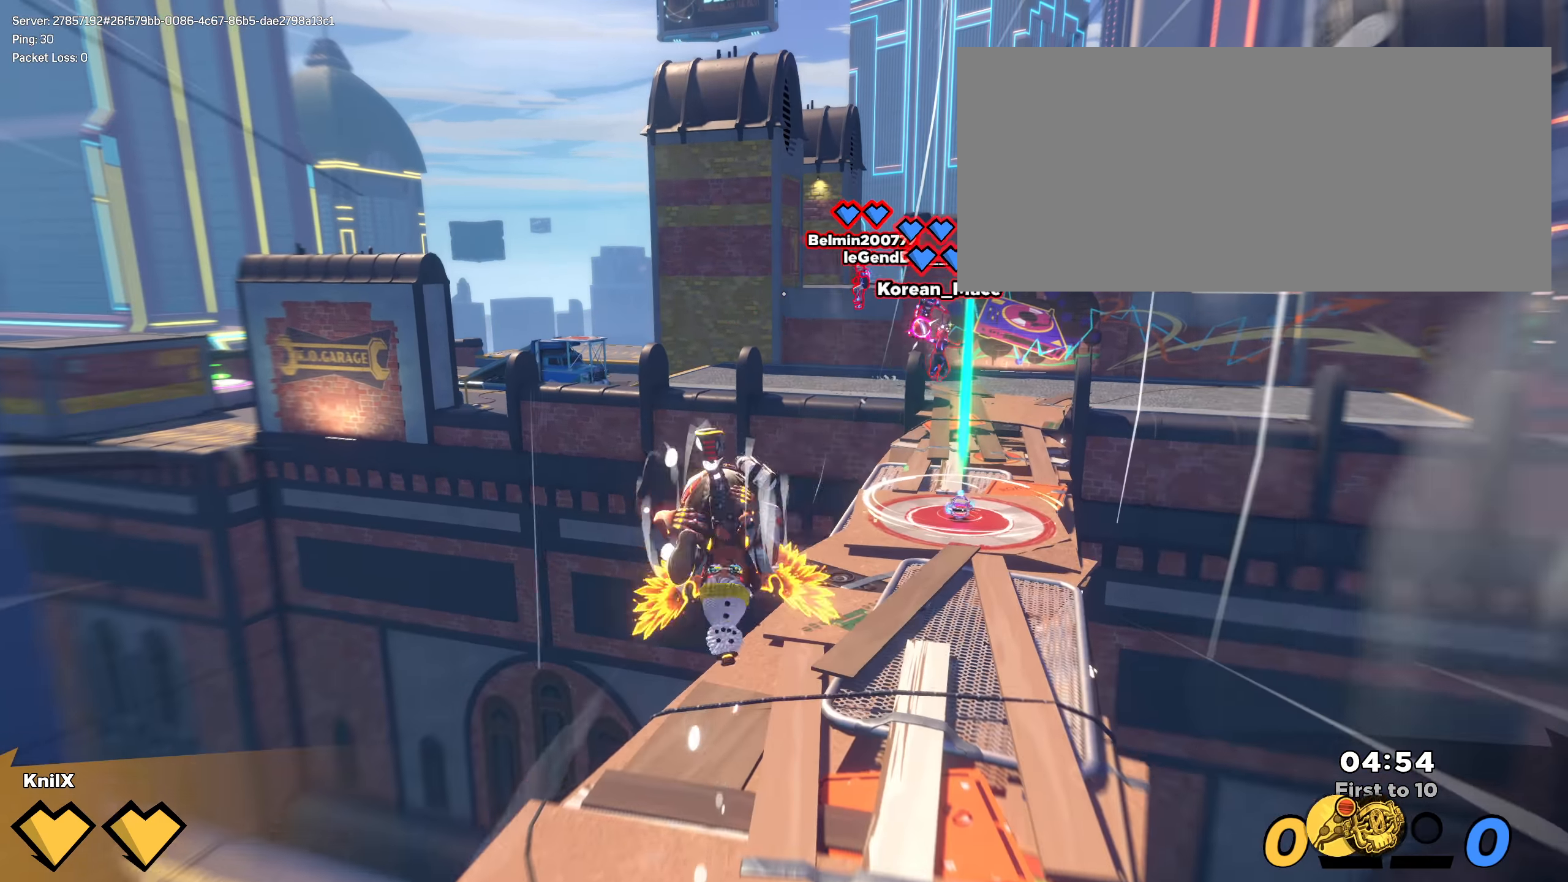
{"keys": ["a", "q", "s", "shift"], "mouse": [], "events": [[167, "d", "up"], [267, "d", "down"], [400, "d", "up"], [400, "w", "up"], [425, "q", "down"], [492, "a", "down"], [492, "s", "down"]]}
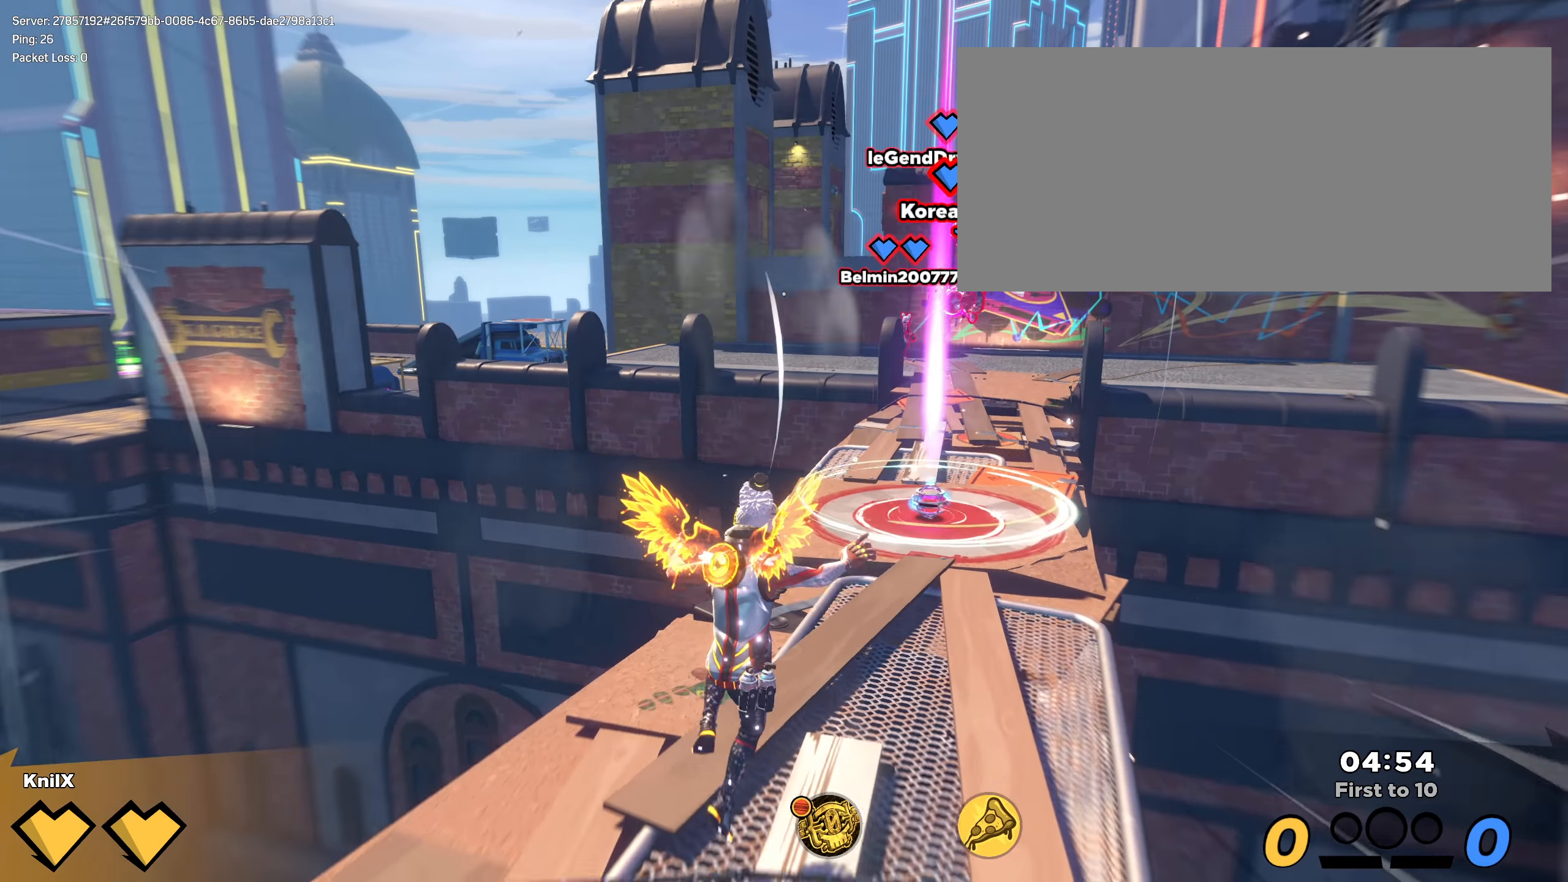
{"keys": ["s"], "mouse": [], "events": [[83, "space", "down"], [92, "q", "up"], [133, "a", "up"], [158, "shift", "up"], [158, "space", "up"]]}
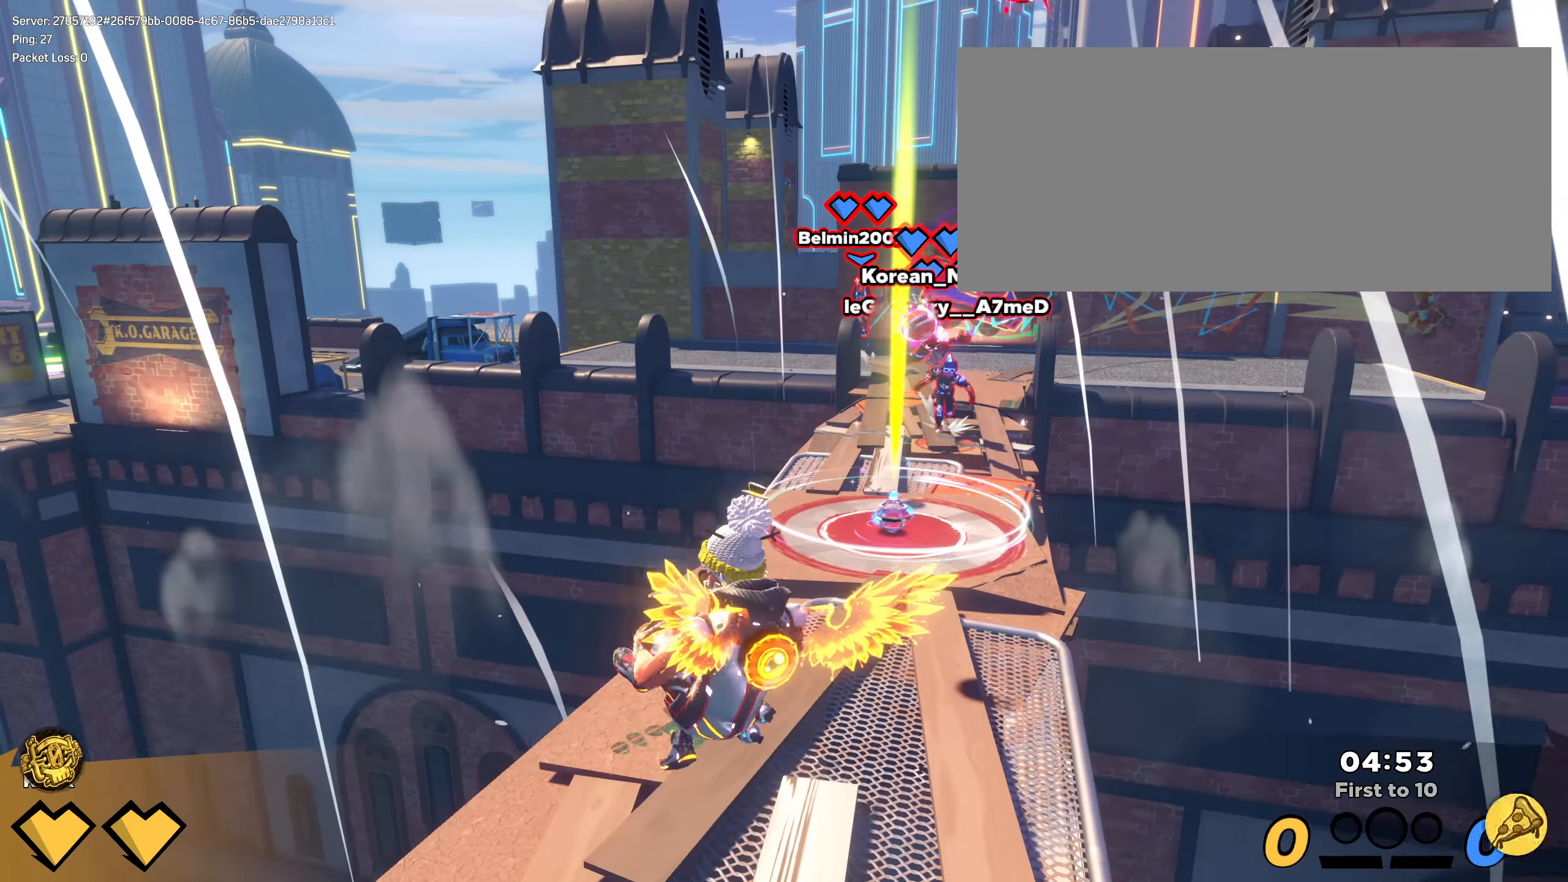
{"keys": ["s"], "mouse": [], "events": [[275, "q", "down"], [292, "mouse_right", "down"], [350, "q", "up"], [358, "mouse_right", "up"]]}
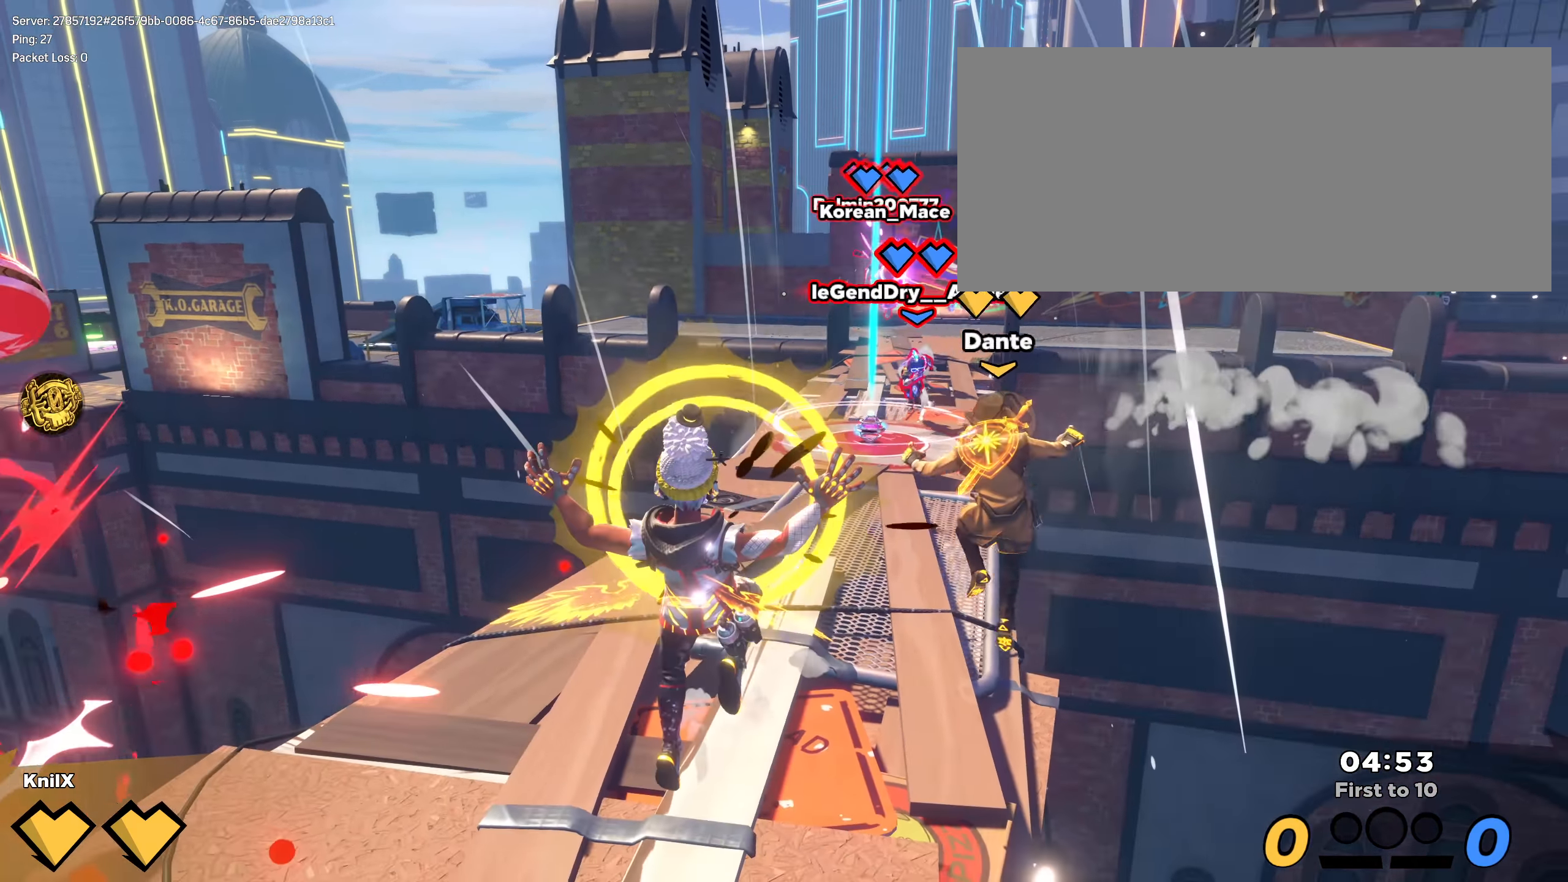
{"keys": ["shift", "w"], "mouse": [], "events": [[75, "a", "down"], [234, "a", "up"], [234, "s", "up"], [292, "shift", "down"], [300, "w", "down"]]}
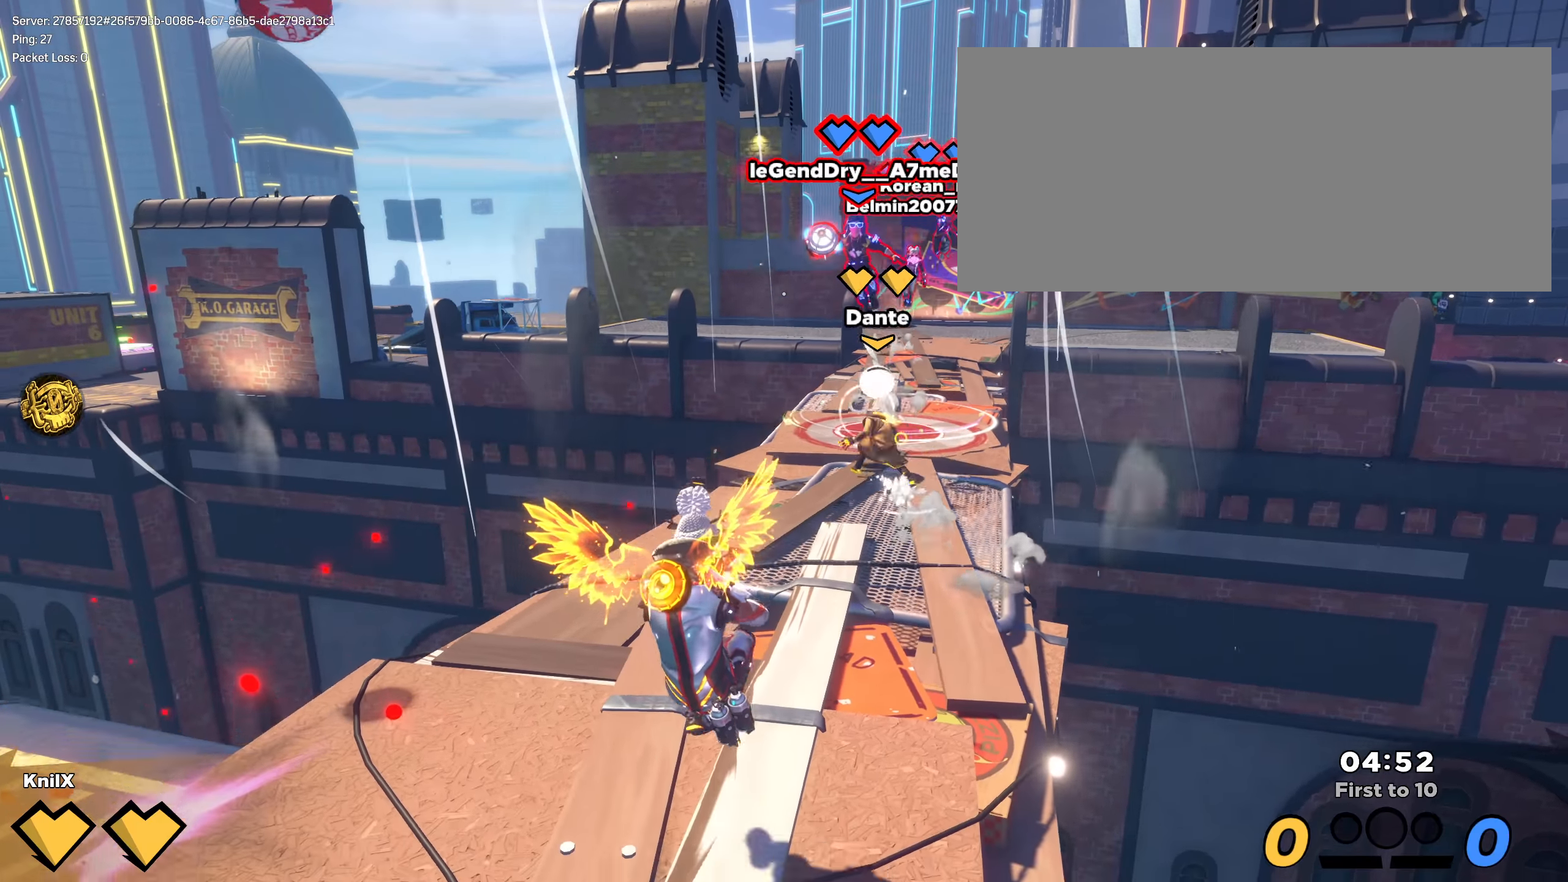
{"keys": ["shift", "w"], "mouse": [], "events": [[25, "space", "down"], [67, "d", "down"], [75, "q", "down"], [175, "space", "up"], [192, "q", "up"], [234, "d", "up"], [425, "shift", "up"], [500, "shift", "down"]]}
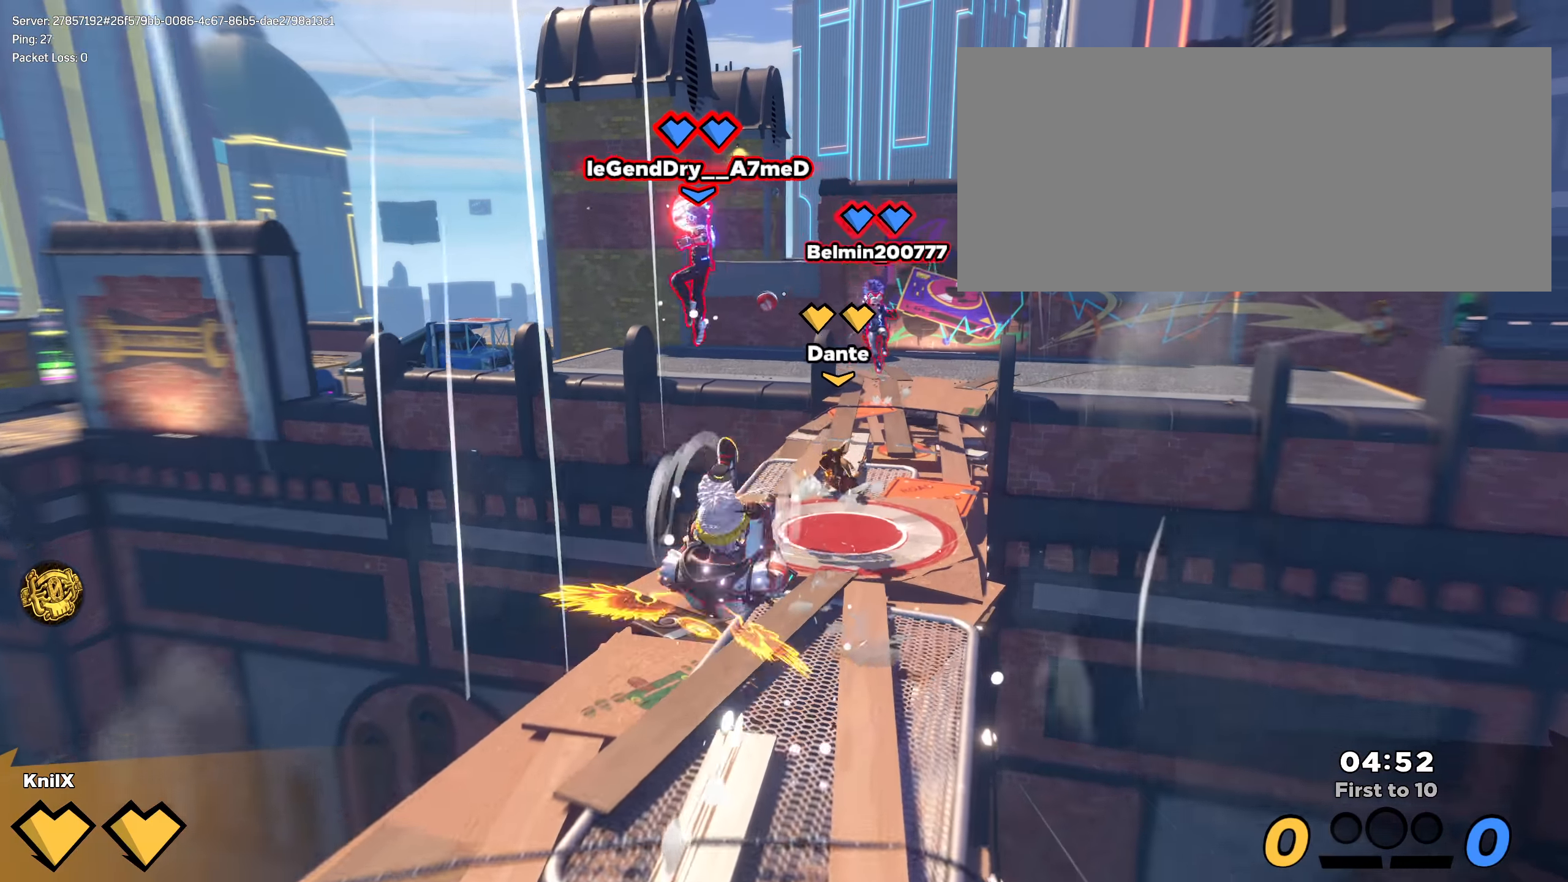
{"keys": ["shift", "w"], "mouse": [], "events": []}